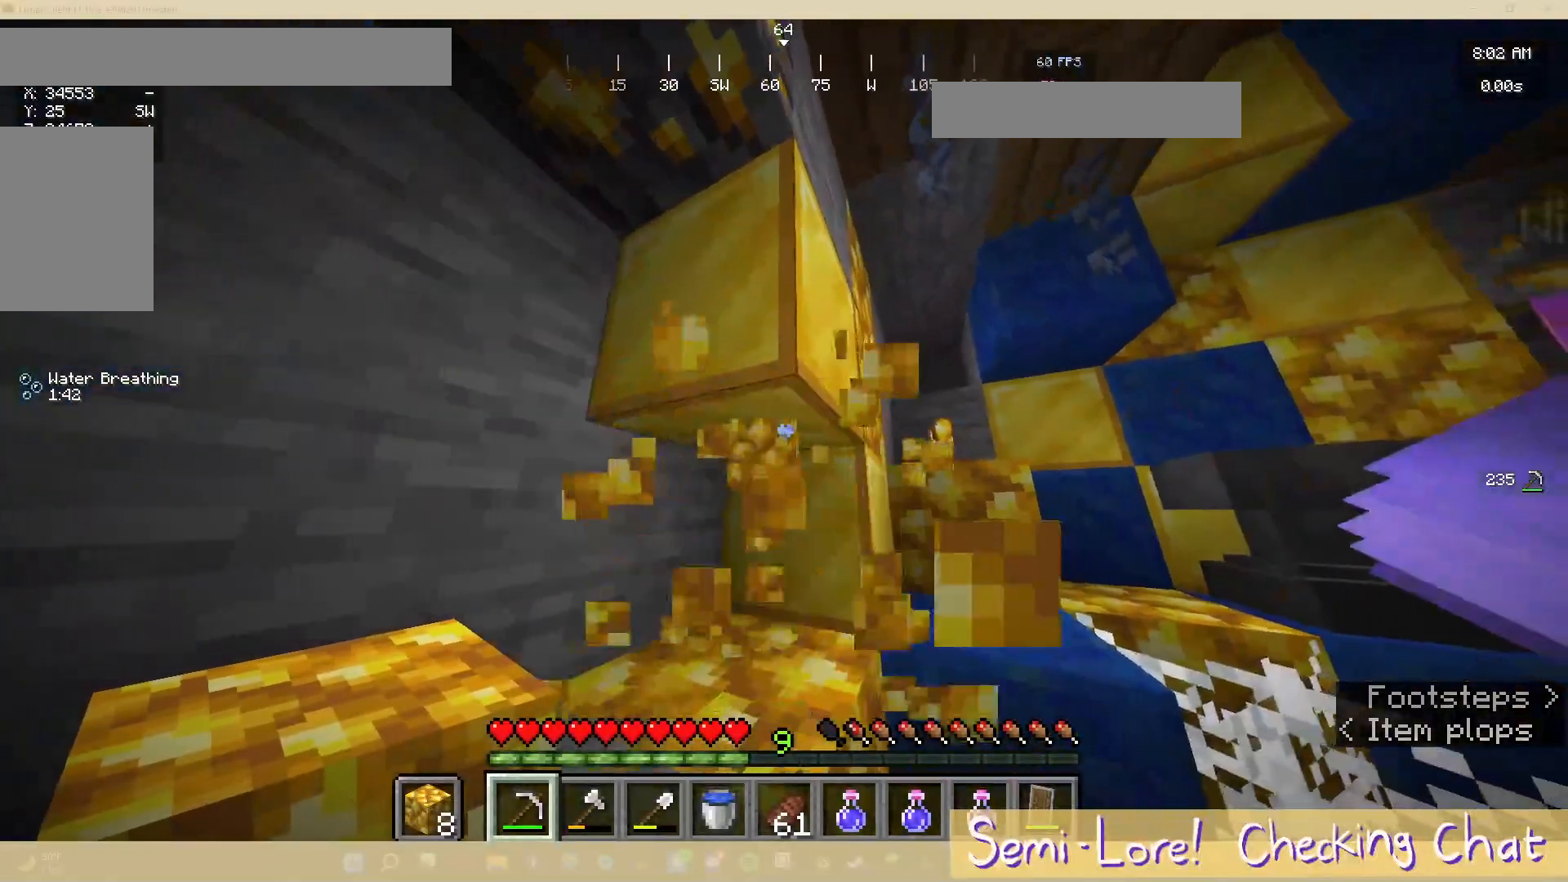
Gameplay with keyboard and mouse; each line is a JSON object with the keys and mouse buttons held at the frame after it. "events" lists presses ("down") and releases ("up") of "a", "d", "s", "w", "mouse_left" and "mouse_right" between this image and that frame as [ms after this image, input, new state], when the widget could be followed in between. "mouse_left", "mouse_right" = the "left", "right" buttons of the "mouse" list. No other keys are recorded. Fast repeated clicks can show as one long hold. Mouse movement is not recorded.
{"keys": [], "mouse": ["left"], "events": []}
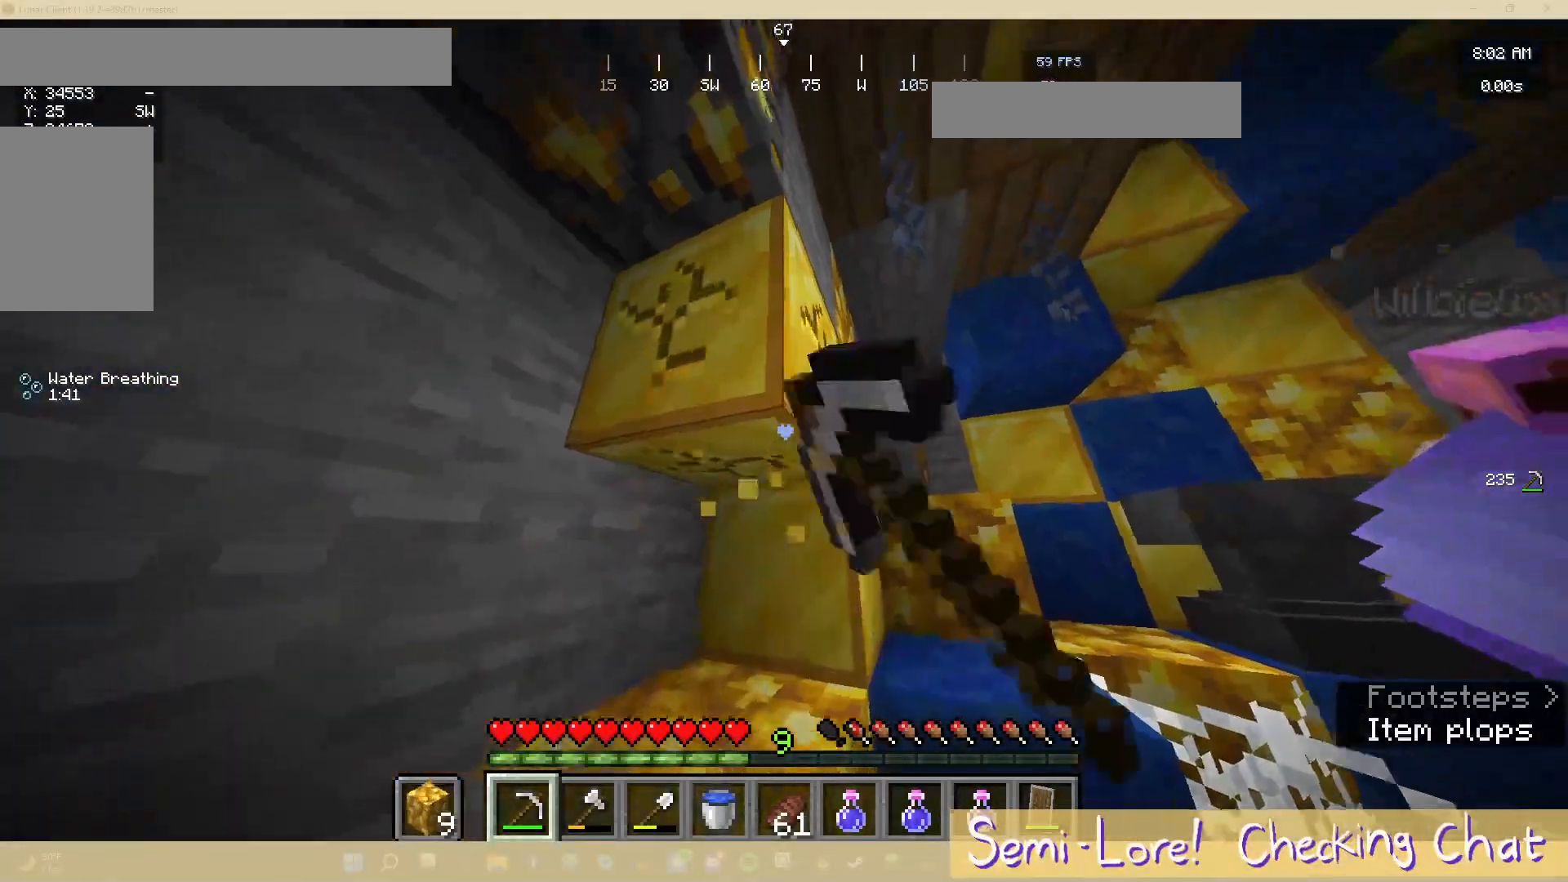
{"keys": ["w"], "mouse": ["left"], "events": [[433, "w", "down"]]}
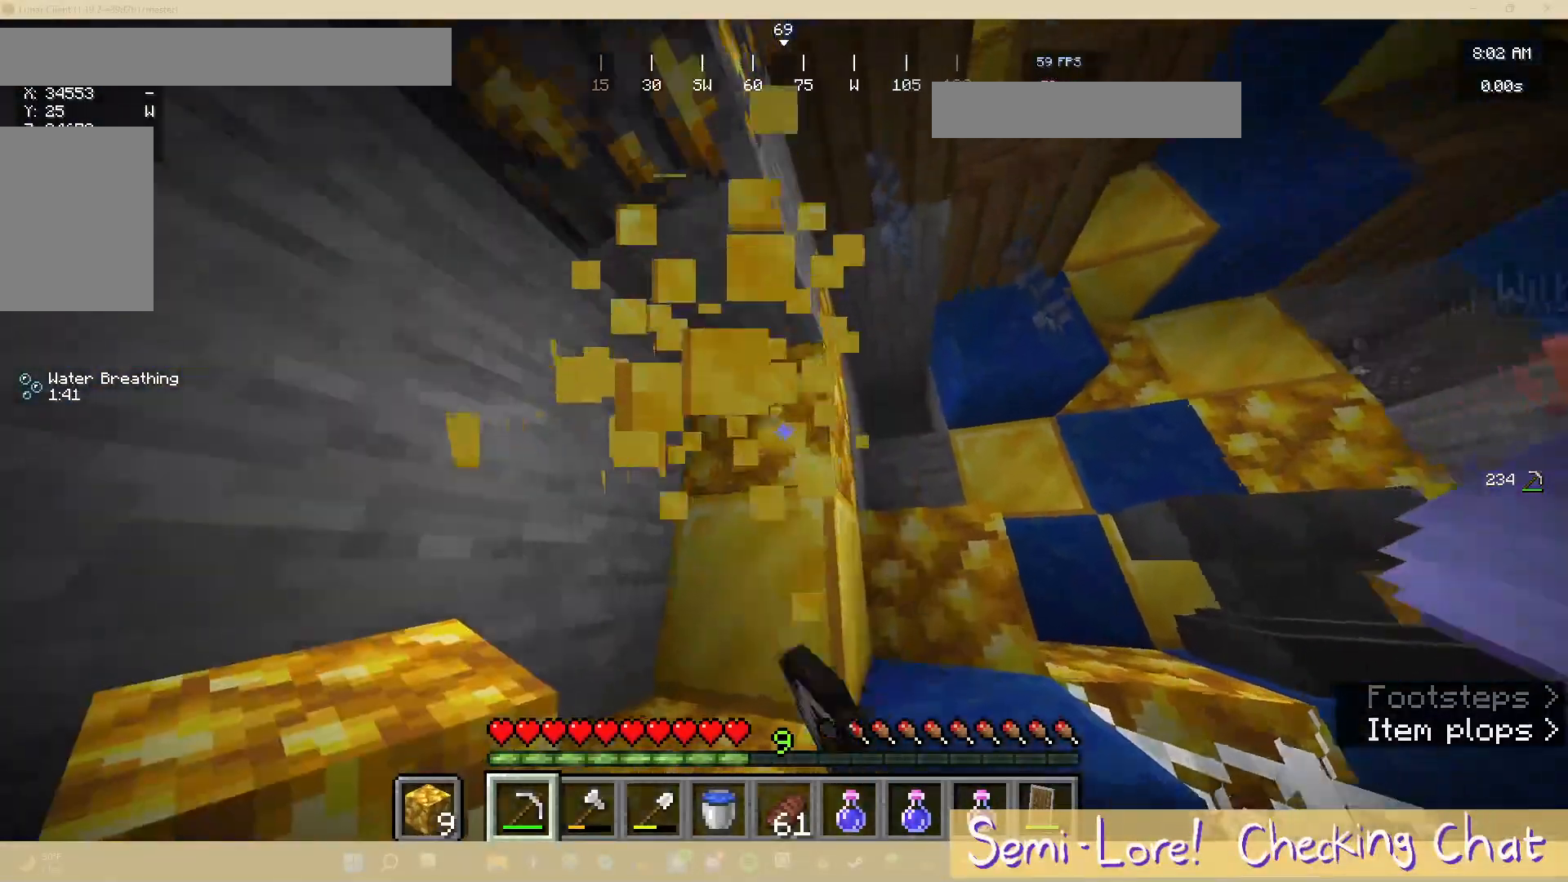
{"keys": [], "mouse": ["left"], "events": [[67, "w", "up"]]}
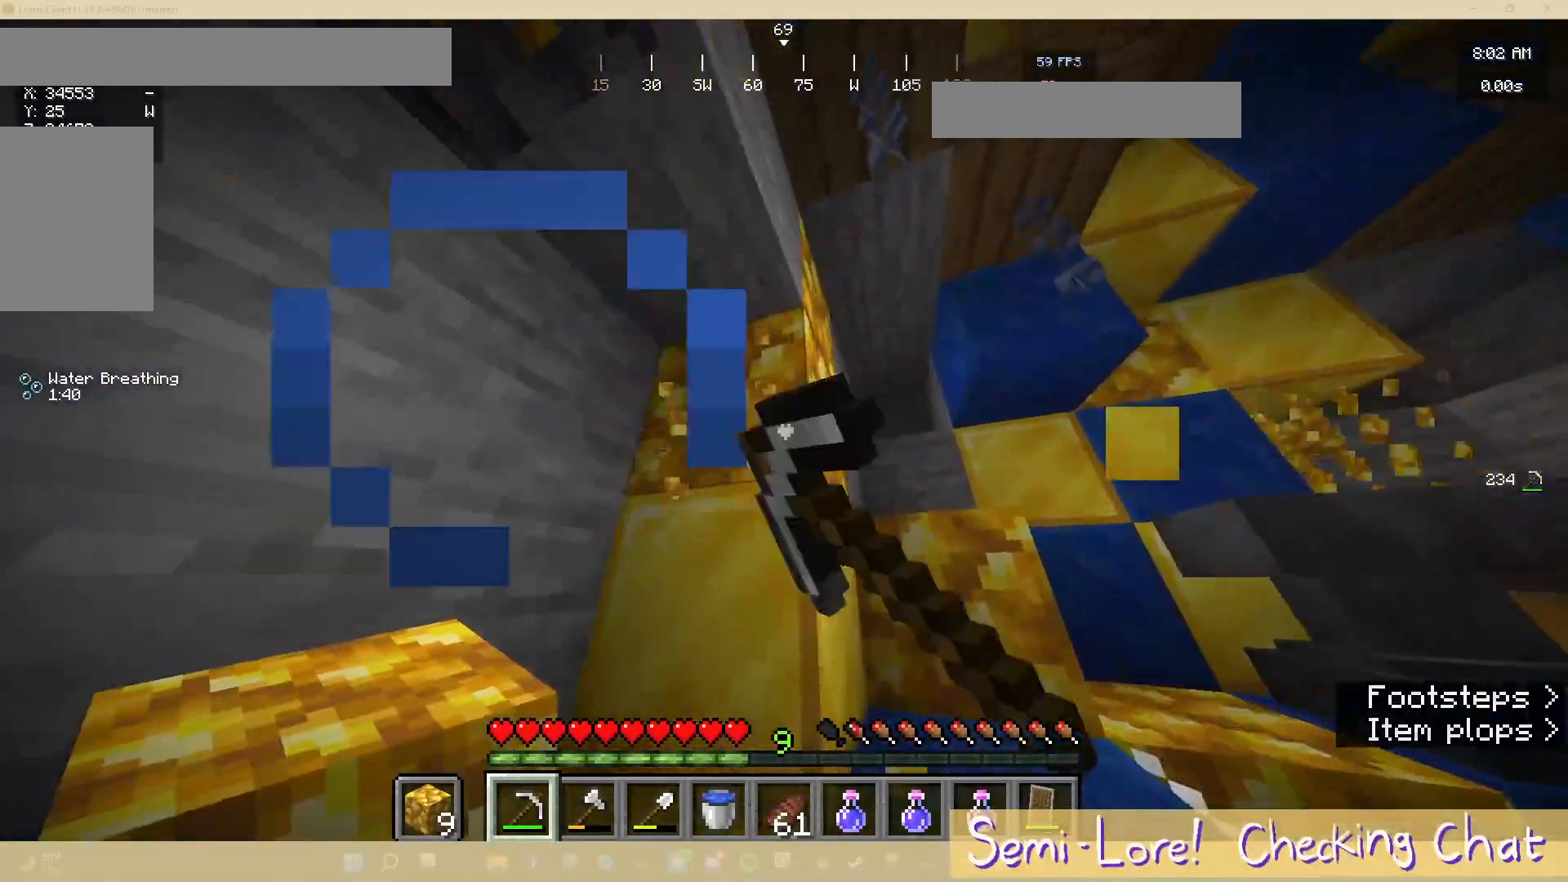
{"keys": [], "mouse": ["left"], "events": []}
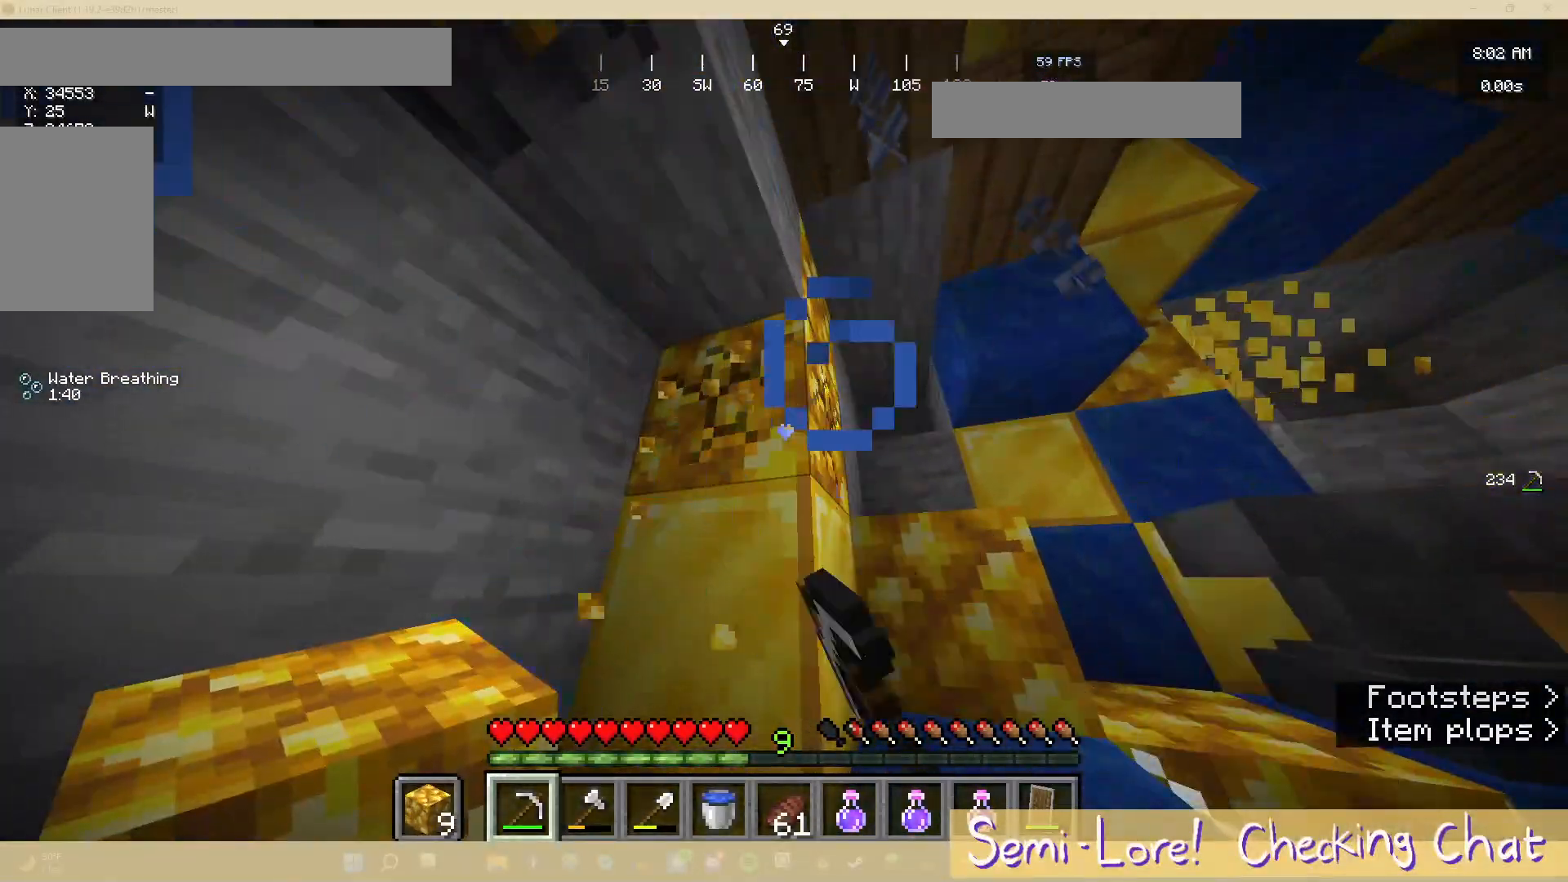
{"keys": [], "mouse": ["left"], "events": []}
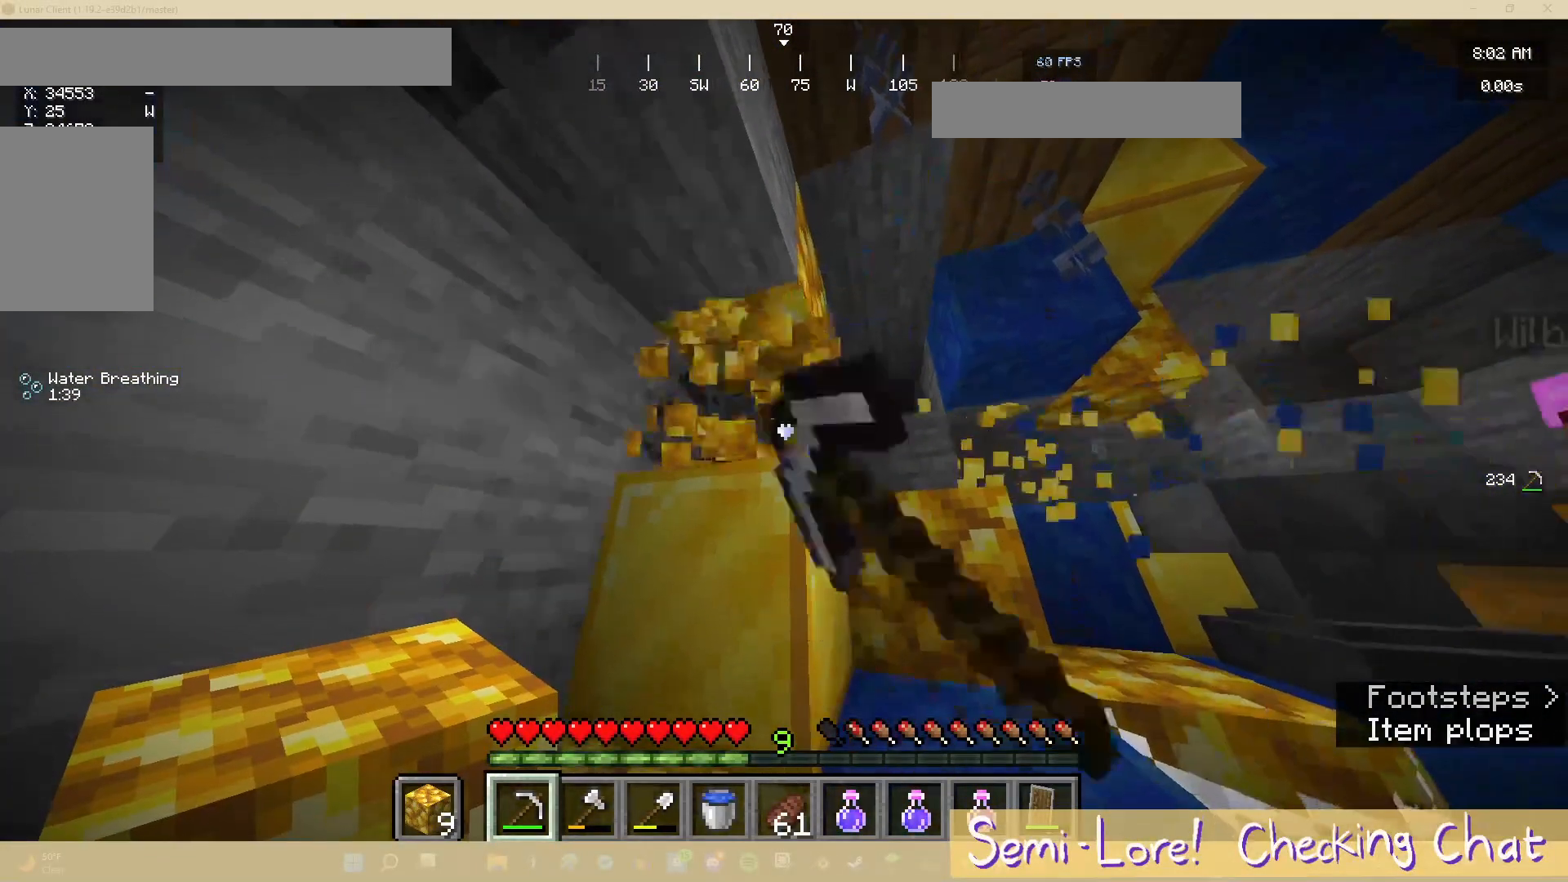
{"keys": [], "mouse": ["left"], "events": [[17, "a", "down"], [167, "a", "up"]]}
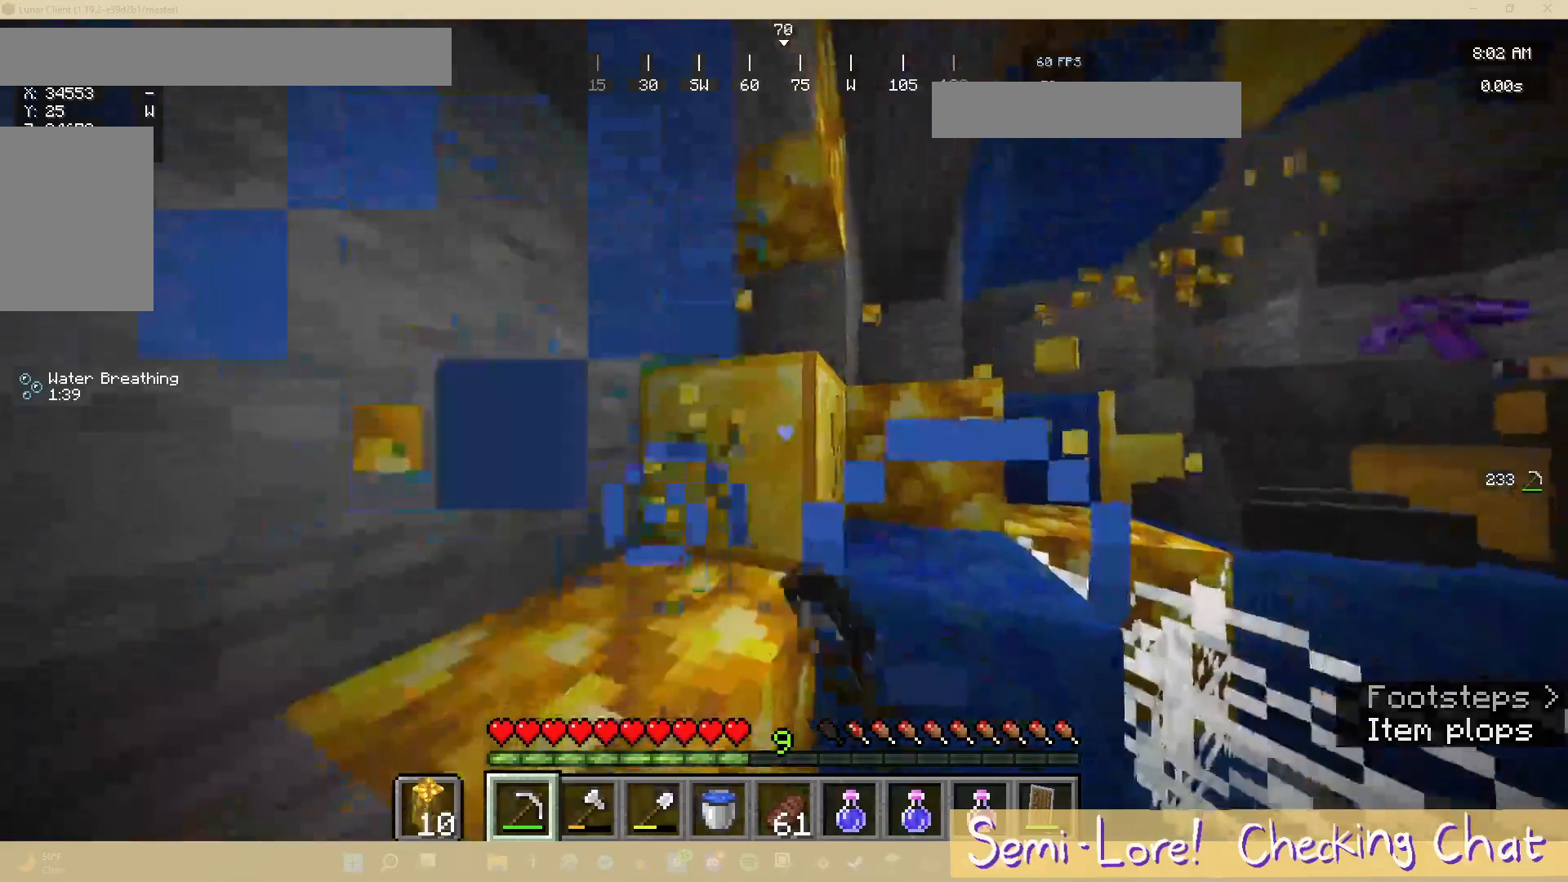
{"keys": ["w"], "mouse": ["left"], "events": [[383, "w", "down"]]}
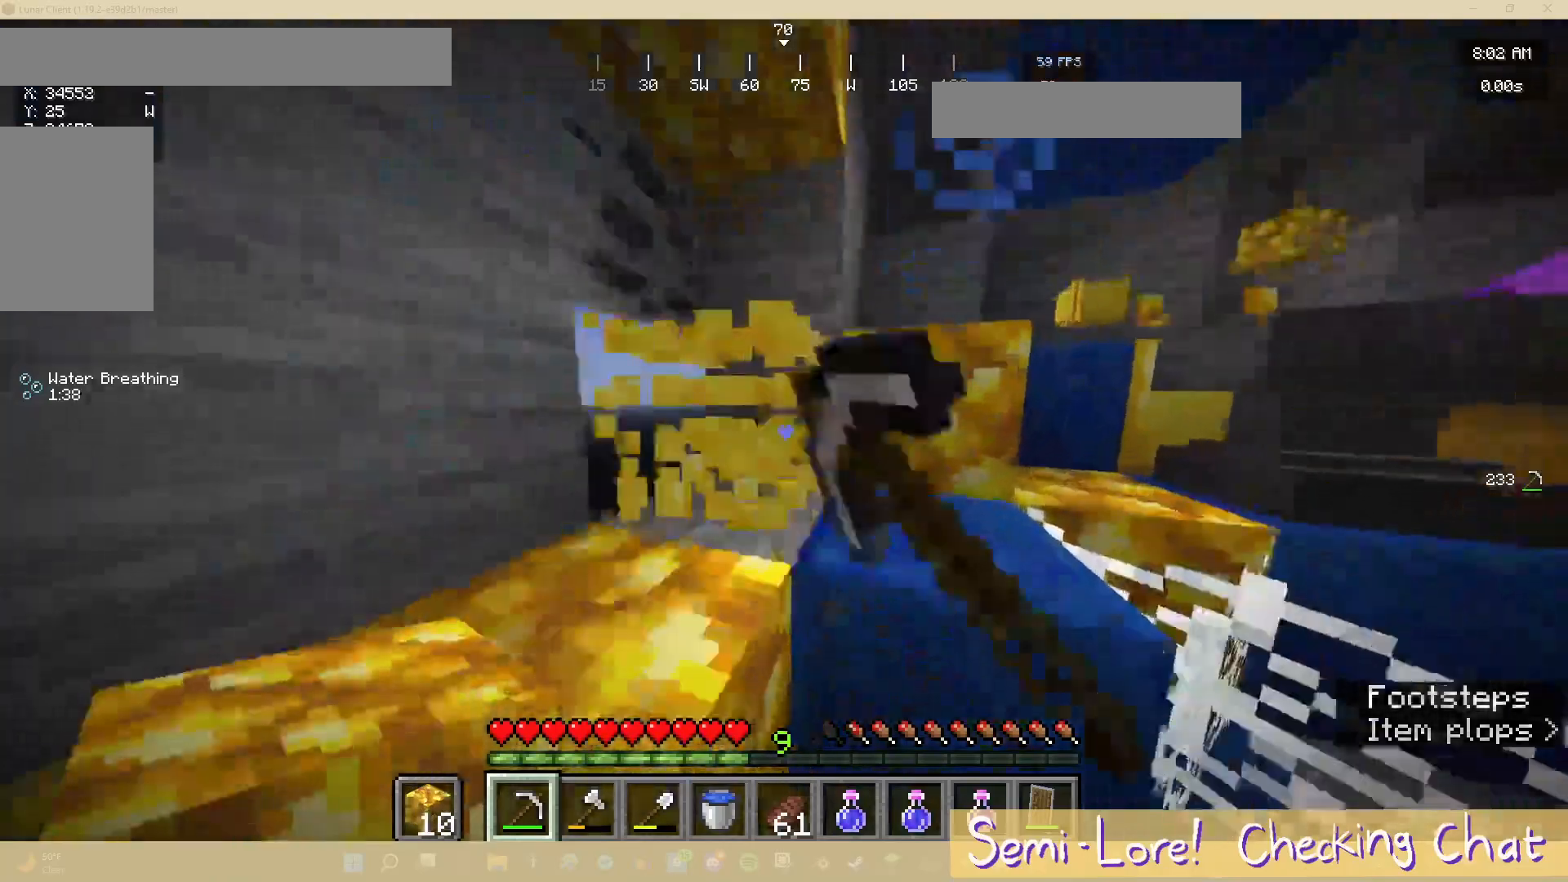
{"keys": [], "mouse": ["left"], "events": [[17, "w", "up"]]}
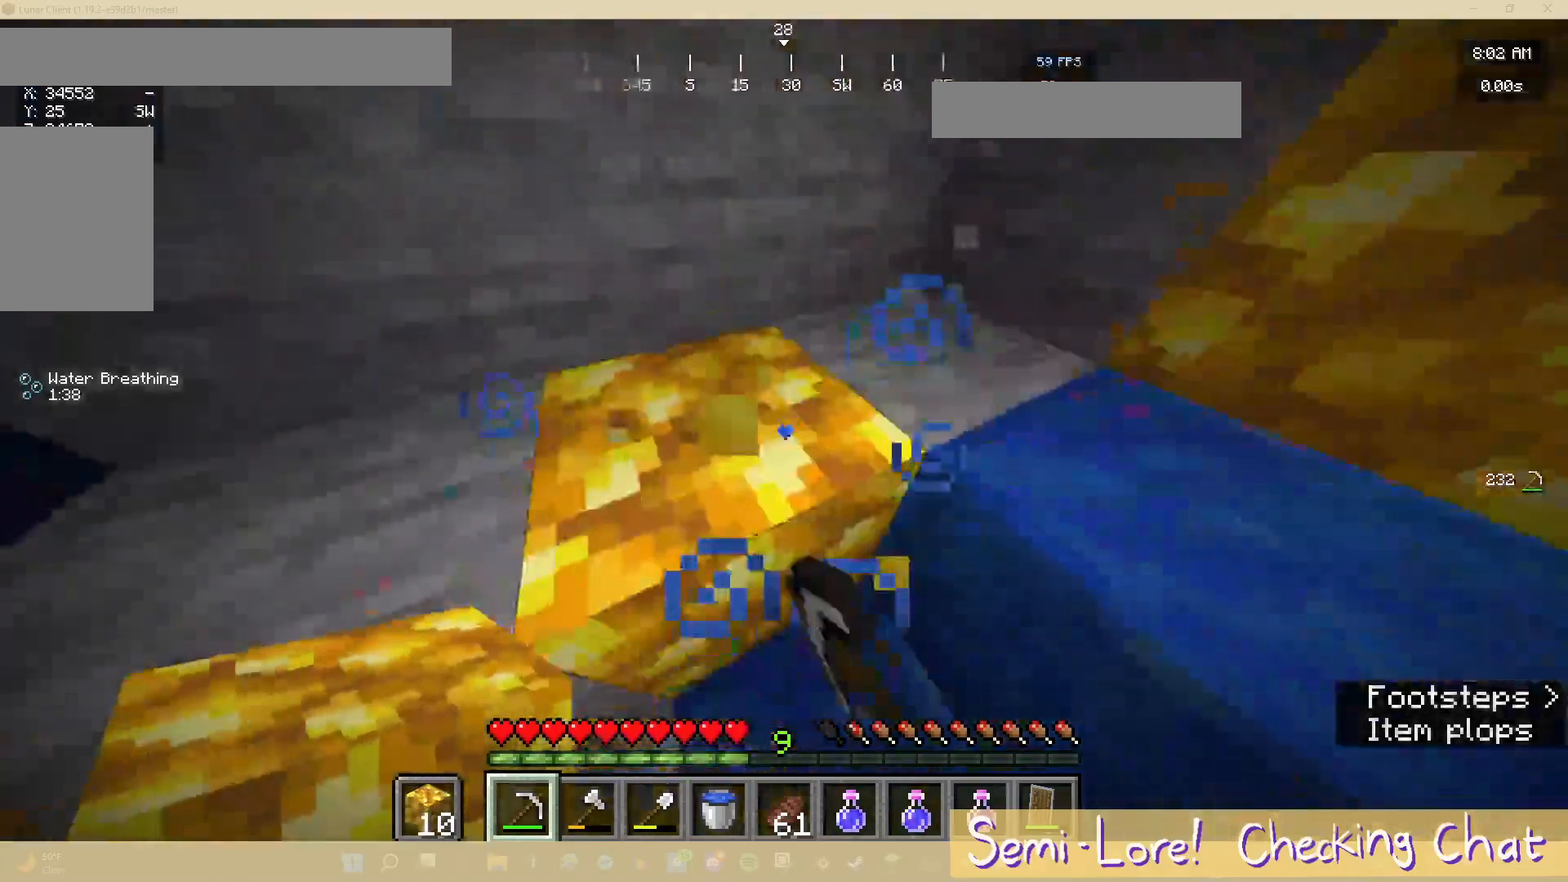
{"keys": [], "mouse": ["left"], "events": [[250, "a", "down"], [350, "a", "up"]]}
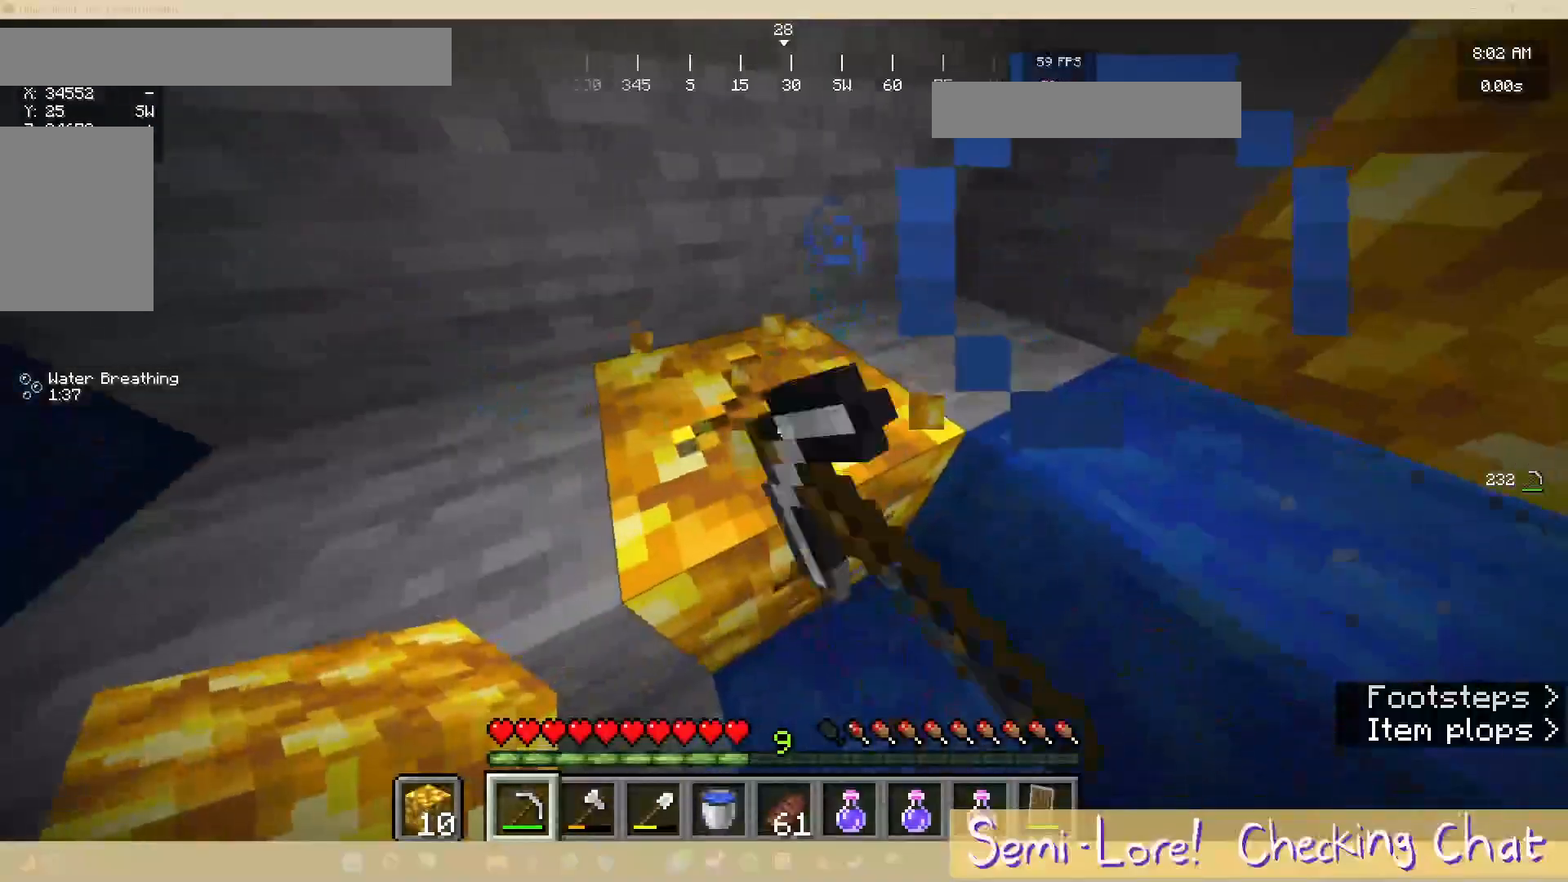
{"keys": [], "mouse": ["left"], "events": []}
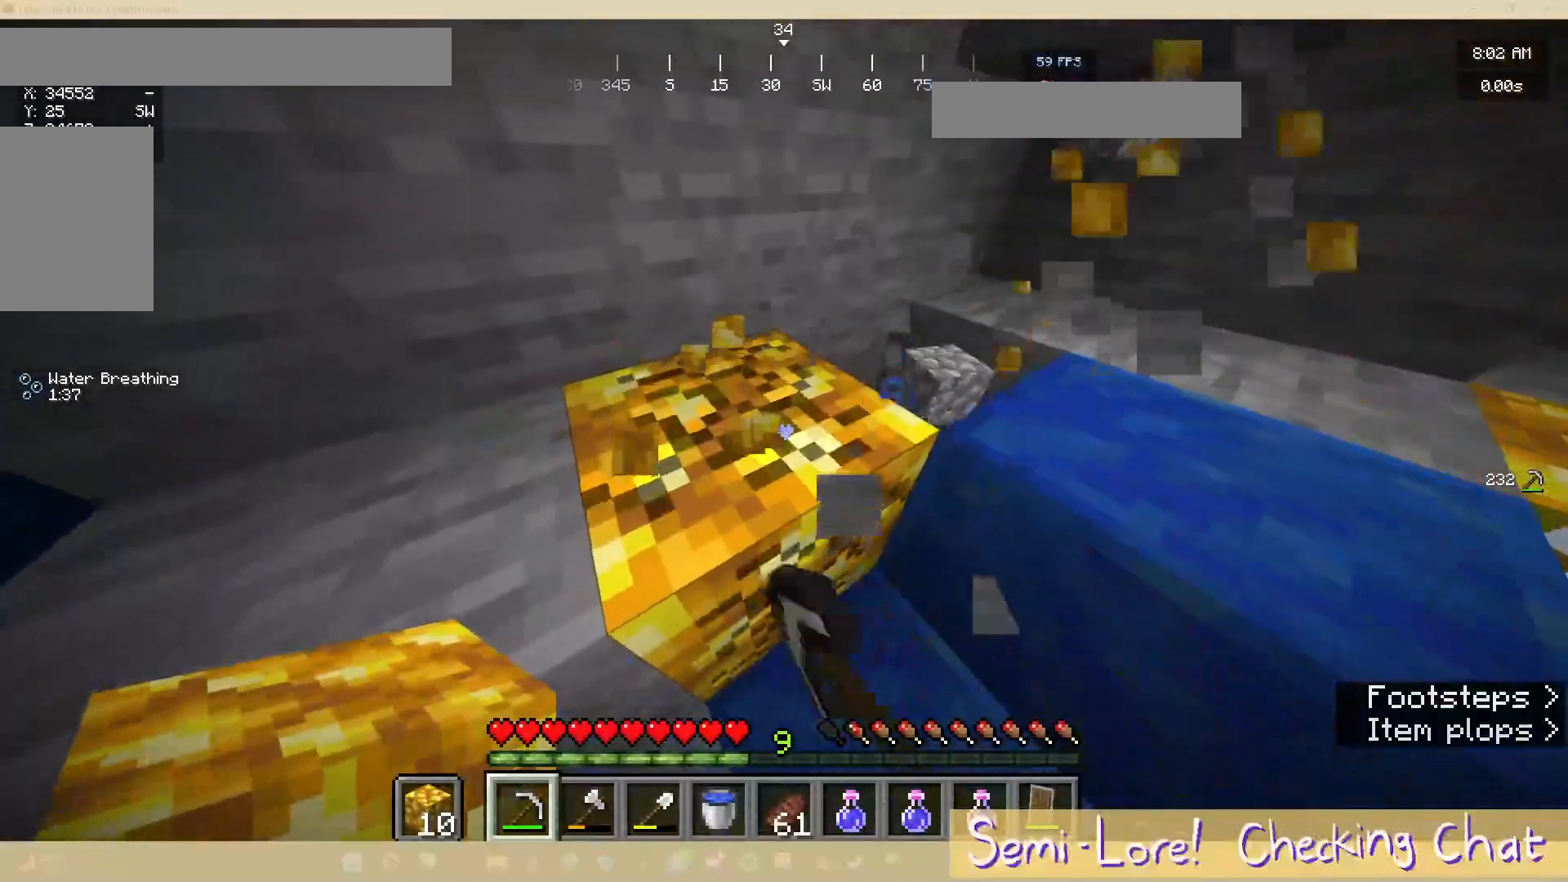
{"keys": [], "mouse": ["left"], "events": []}
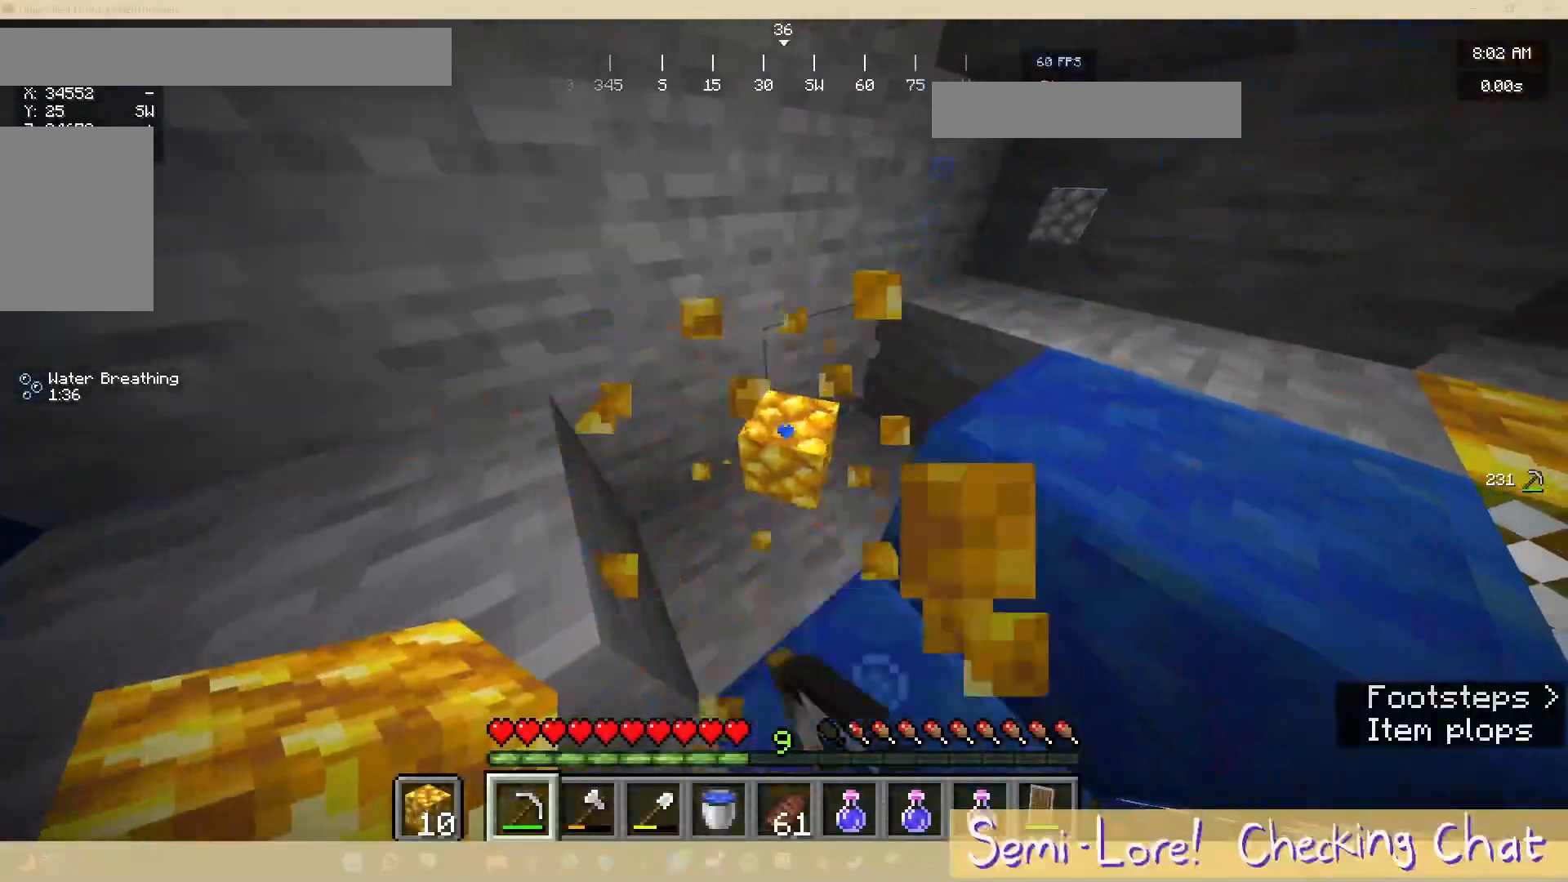
{"keys": ["a"], "mouse": [], "events": [[117, "w", "down"], [150, "mouse_left", "up"], [300, "w", "up"], [483, "a", "down"]]}
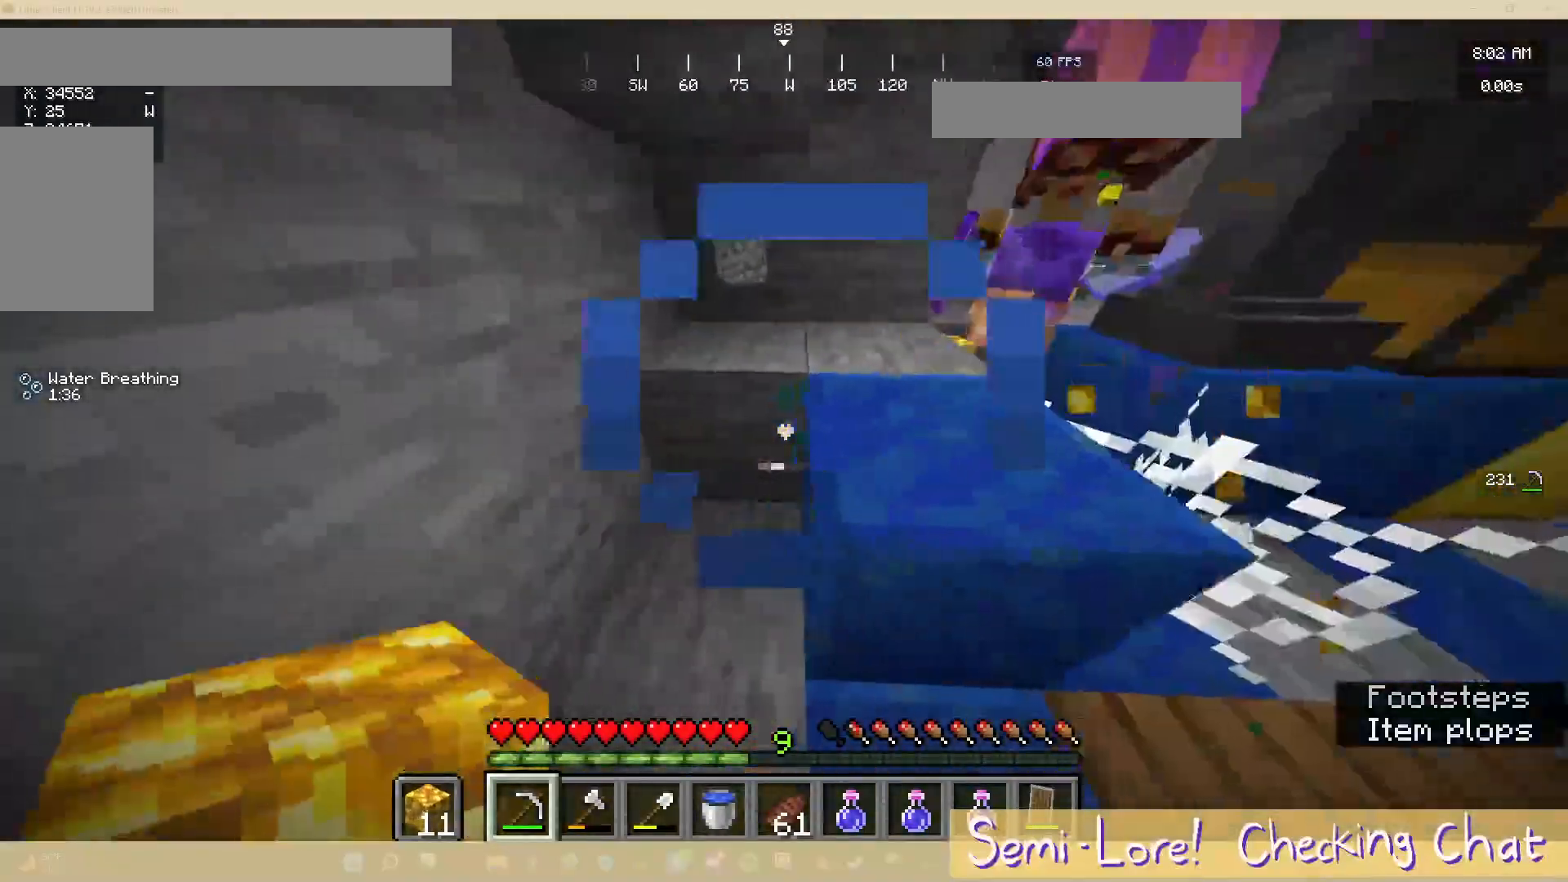
{"keys": [], "mouse": [], "events": [[100, "a", "up"]]}
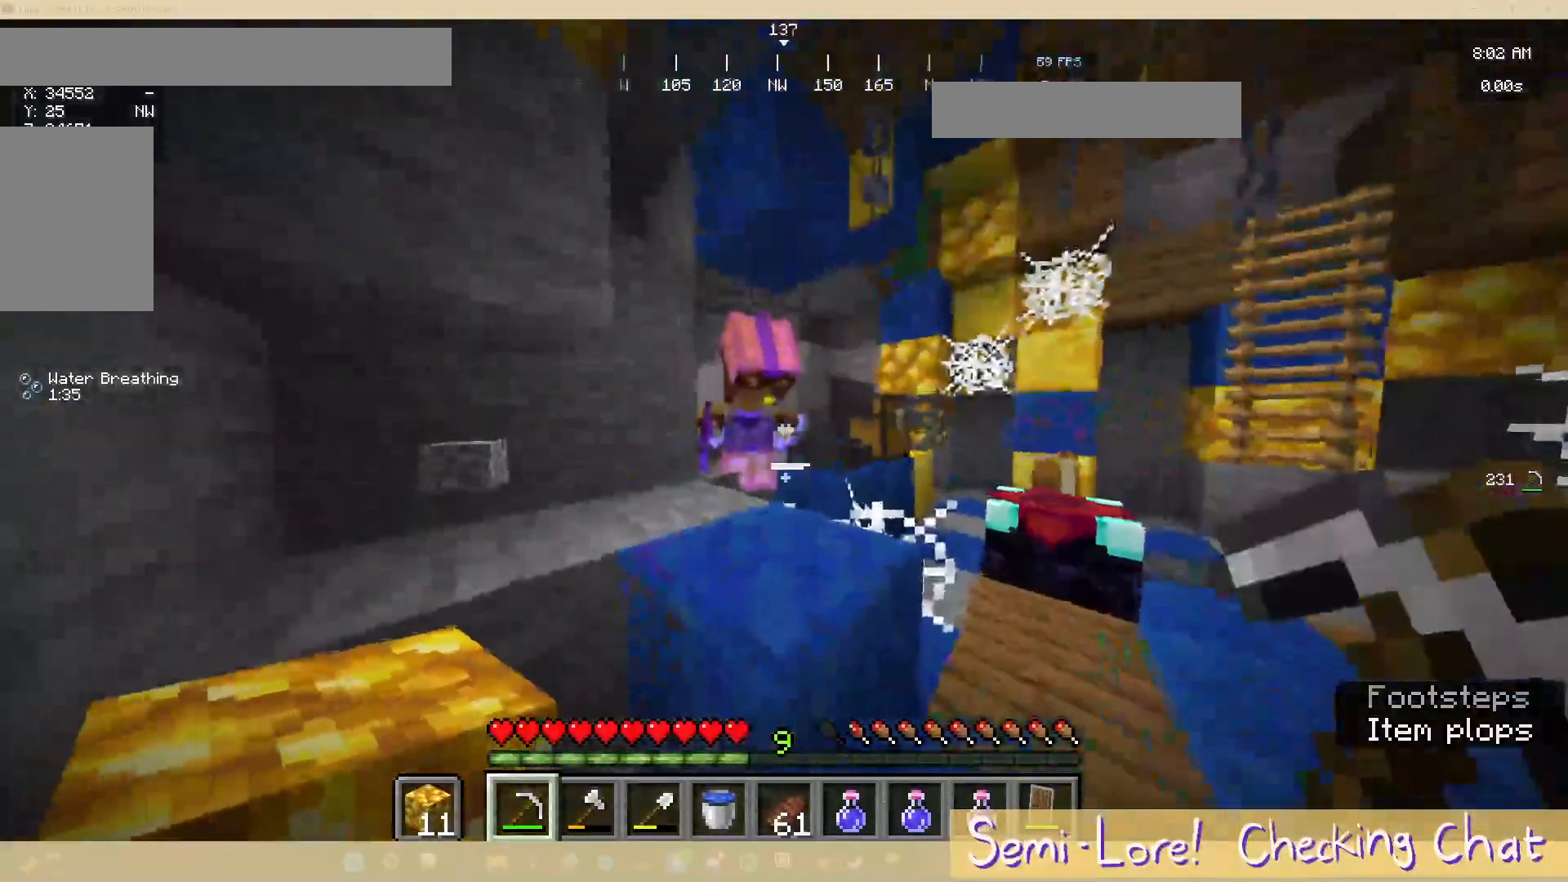
{"keys": [], "mouse": [], "events": []}
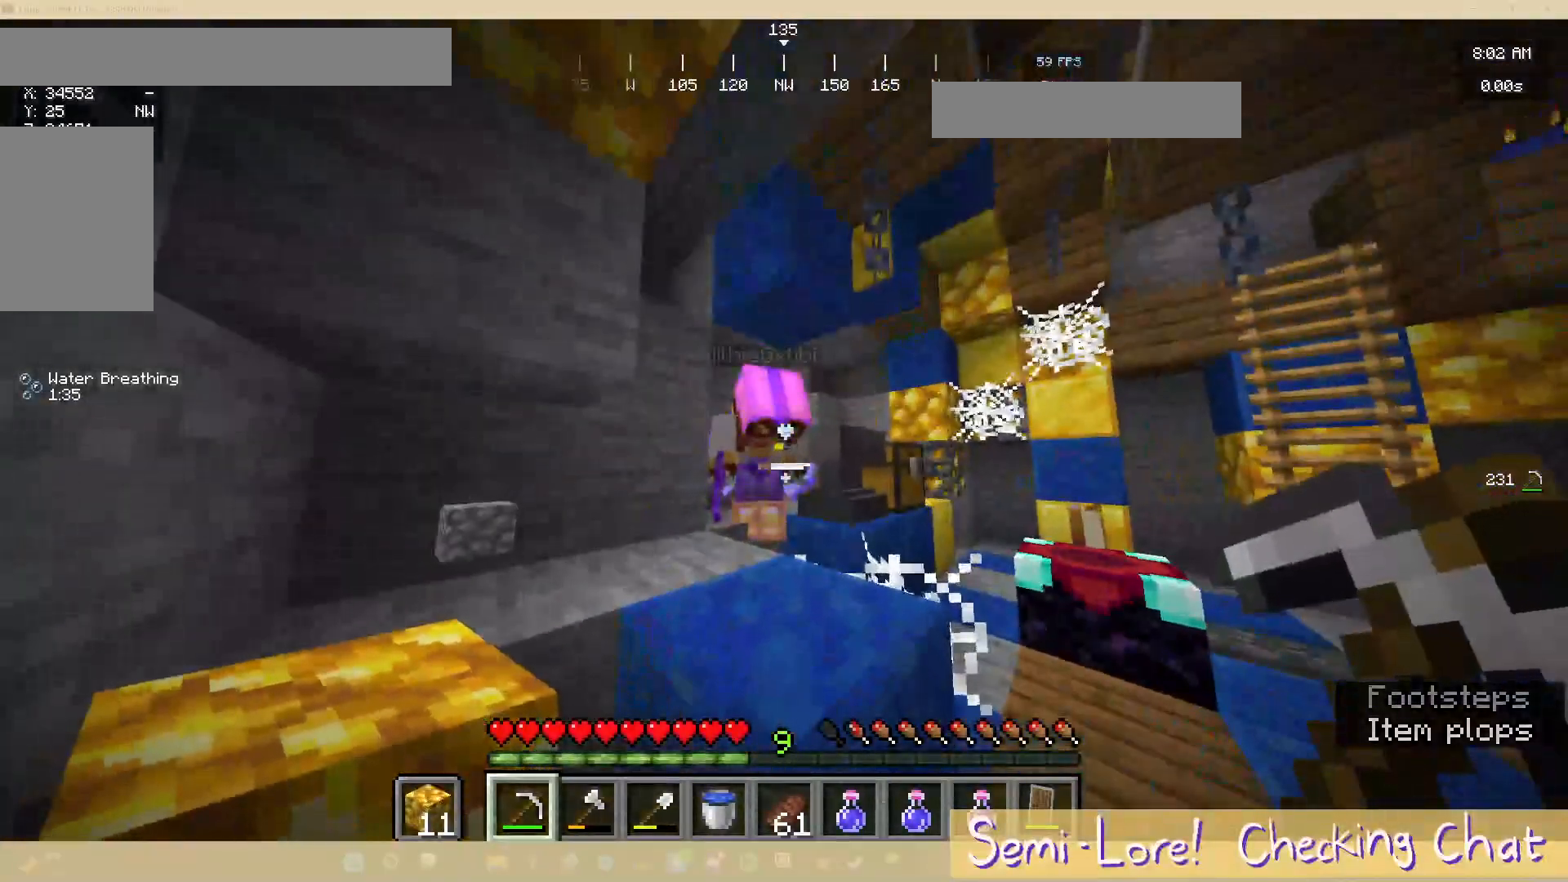
{"keys": [], "mouse": ["left"], "events": [[67, "d", "down"], [233, "d", "up"], [417, "mouse_left", "down"]]}
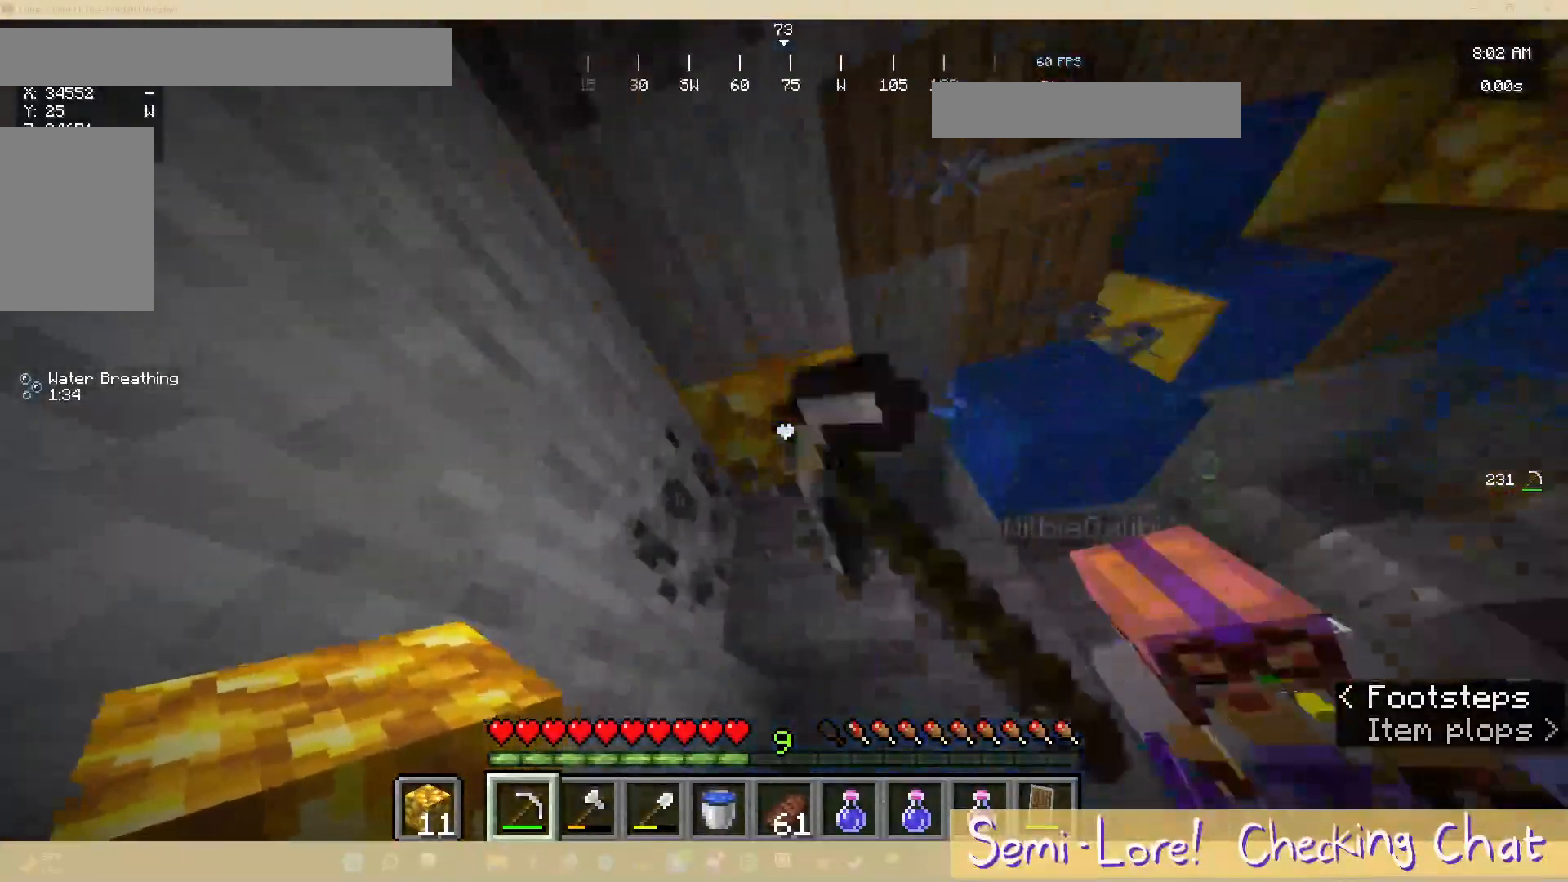
{"keys": [], "mouse": ["left"], "events": []}
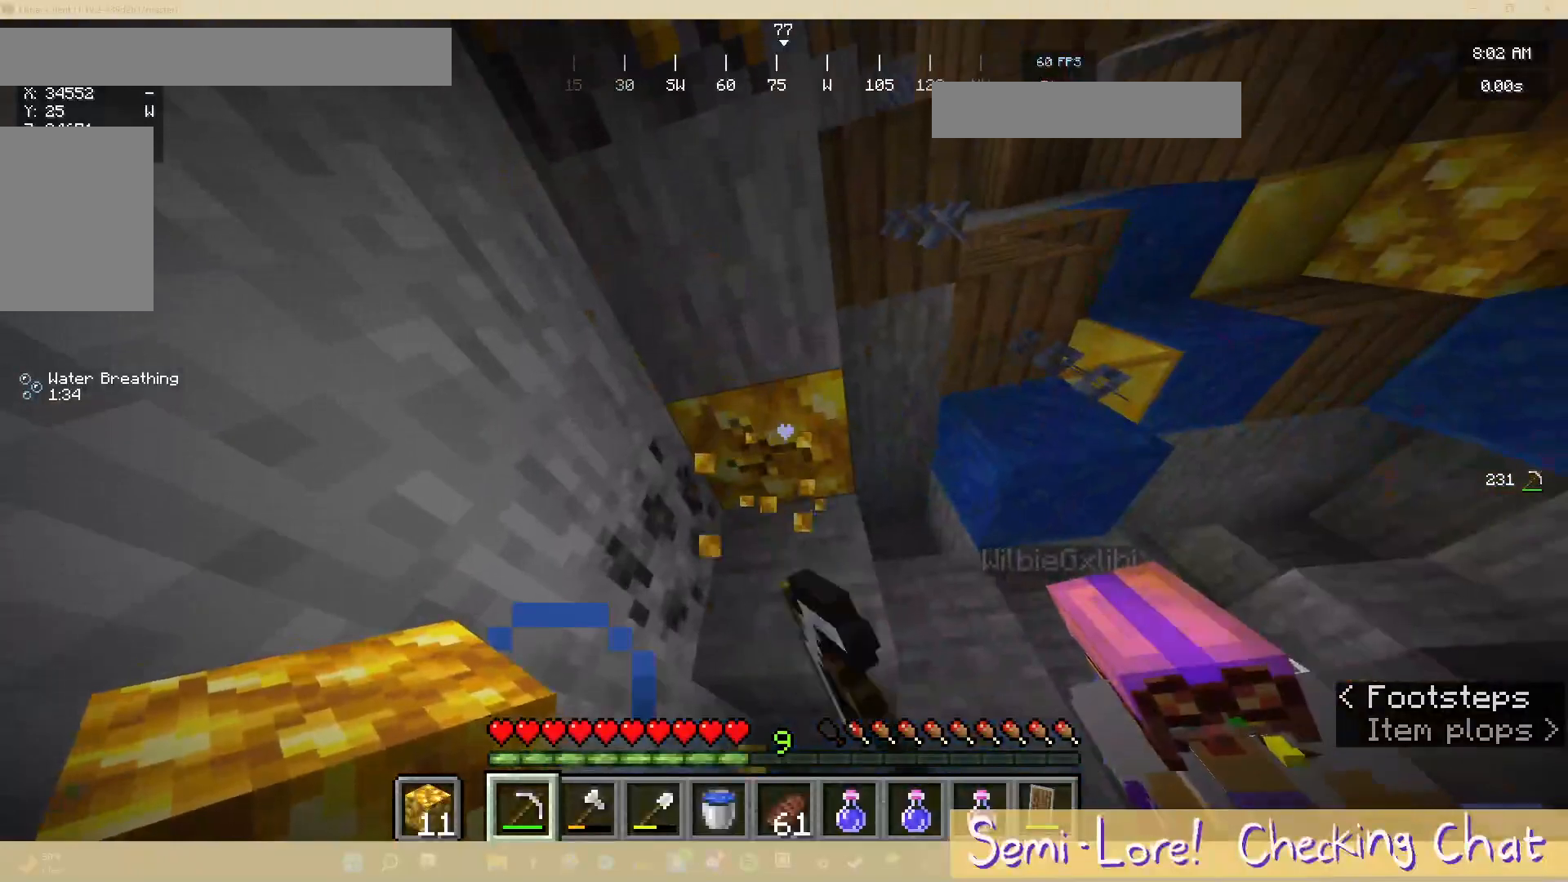
{"keys": [], "mouse": ["left"], "events": [[50, "d", "down"], [183, "d", "up"]]}
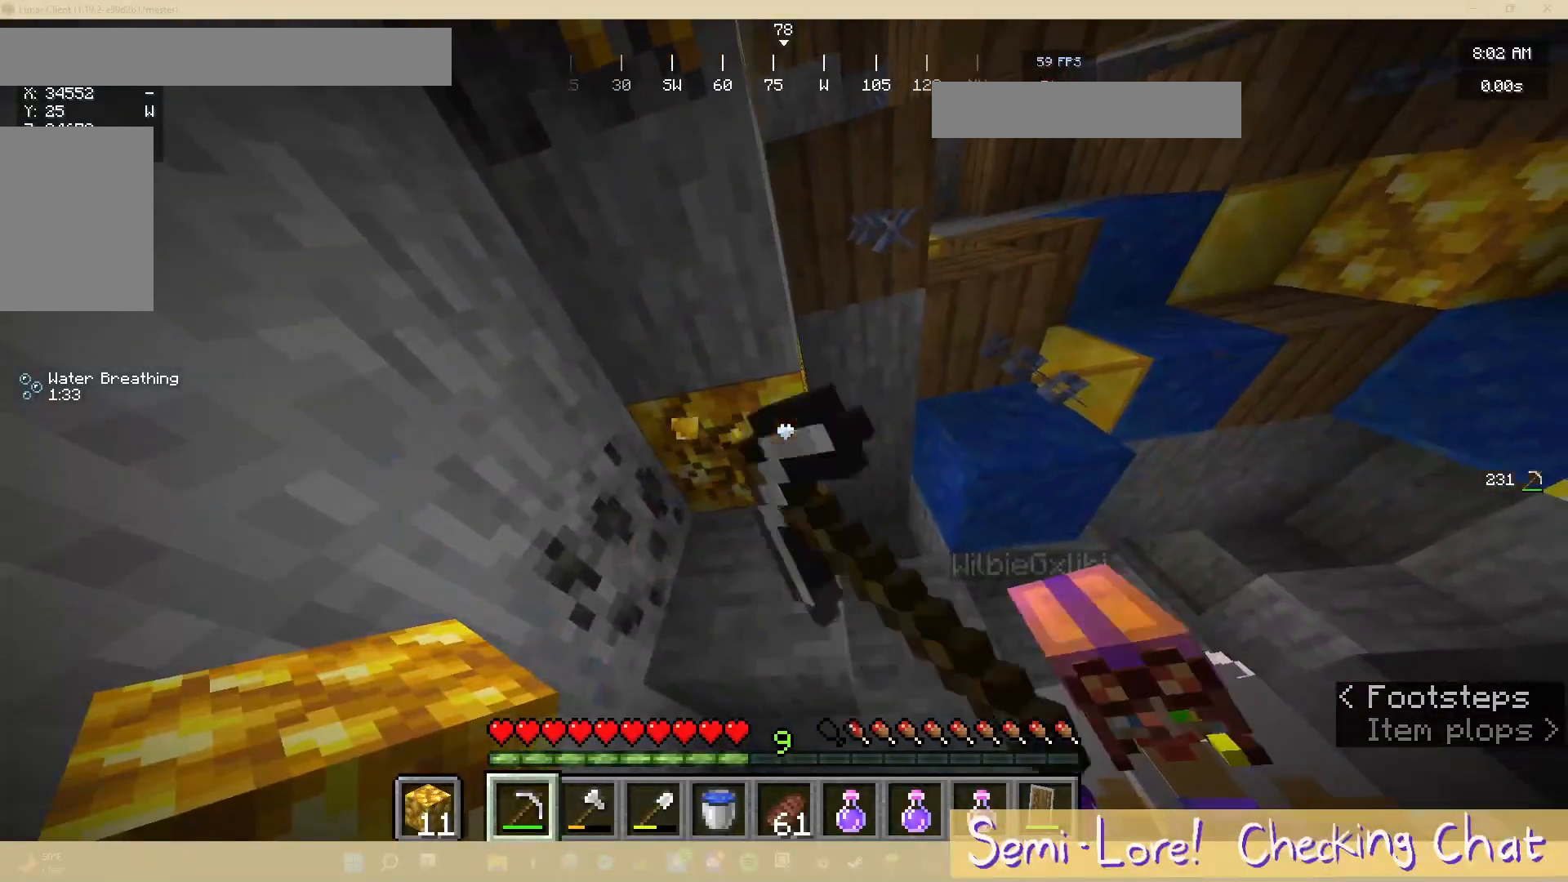
{"keys": [], "mouse": ["left"], "events": []}
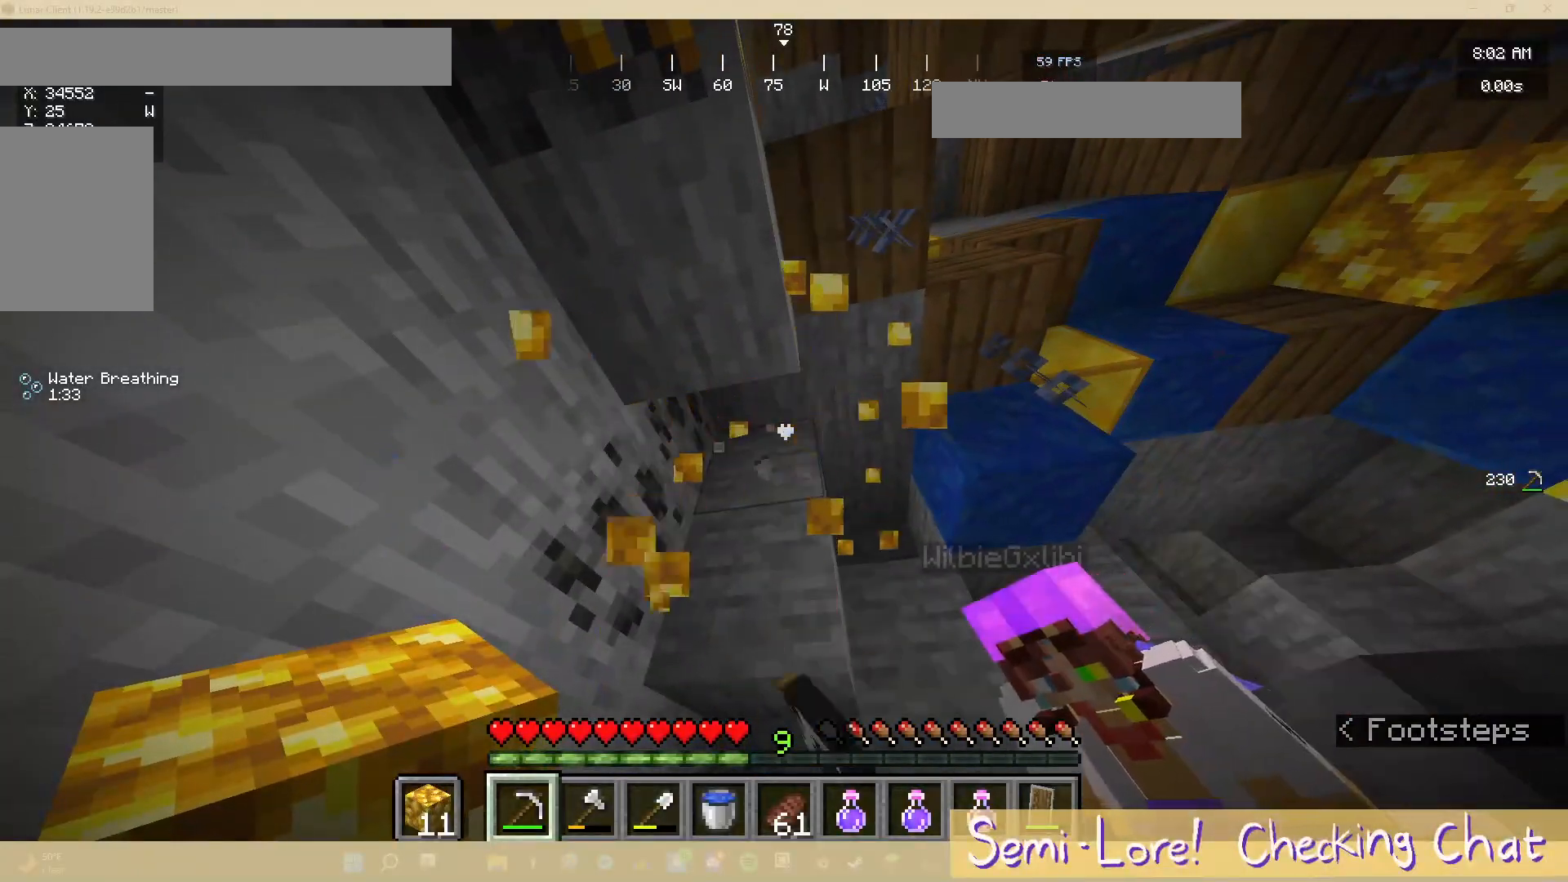
{"keys": [], "mouse": [], "events": [[17, "w", "down"], [83, "mouse_left", "up"], [233, "w", "up"]]}
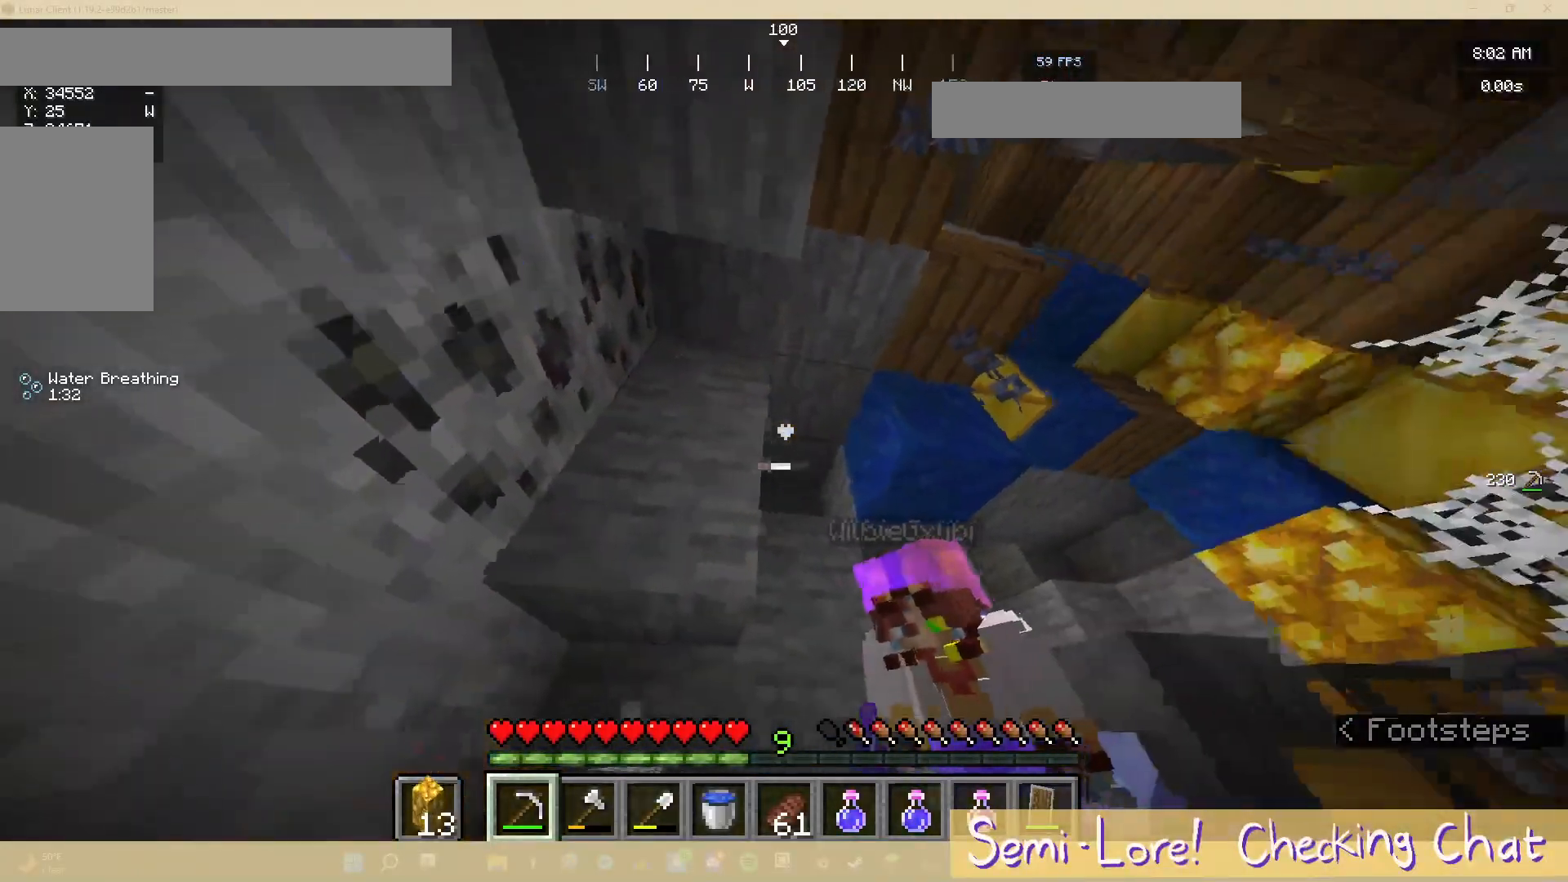
{"keys": [], "mouse": [], "events": [[150, "d", "down"], [317, "d", "up"]]}
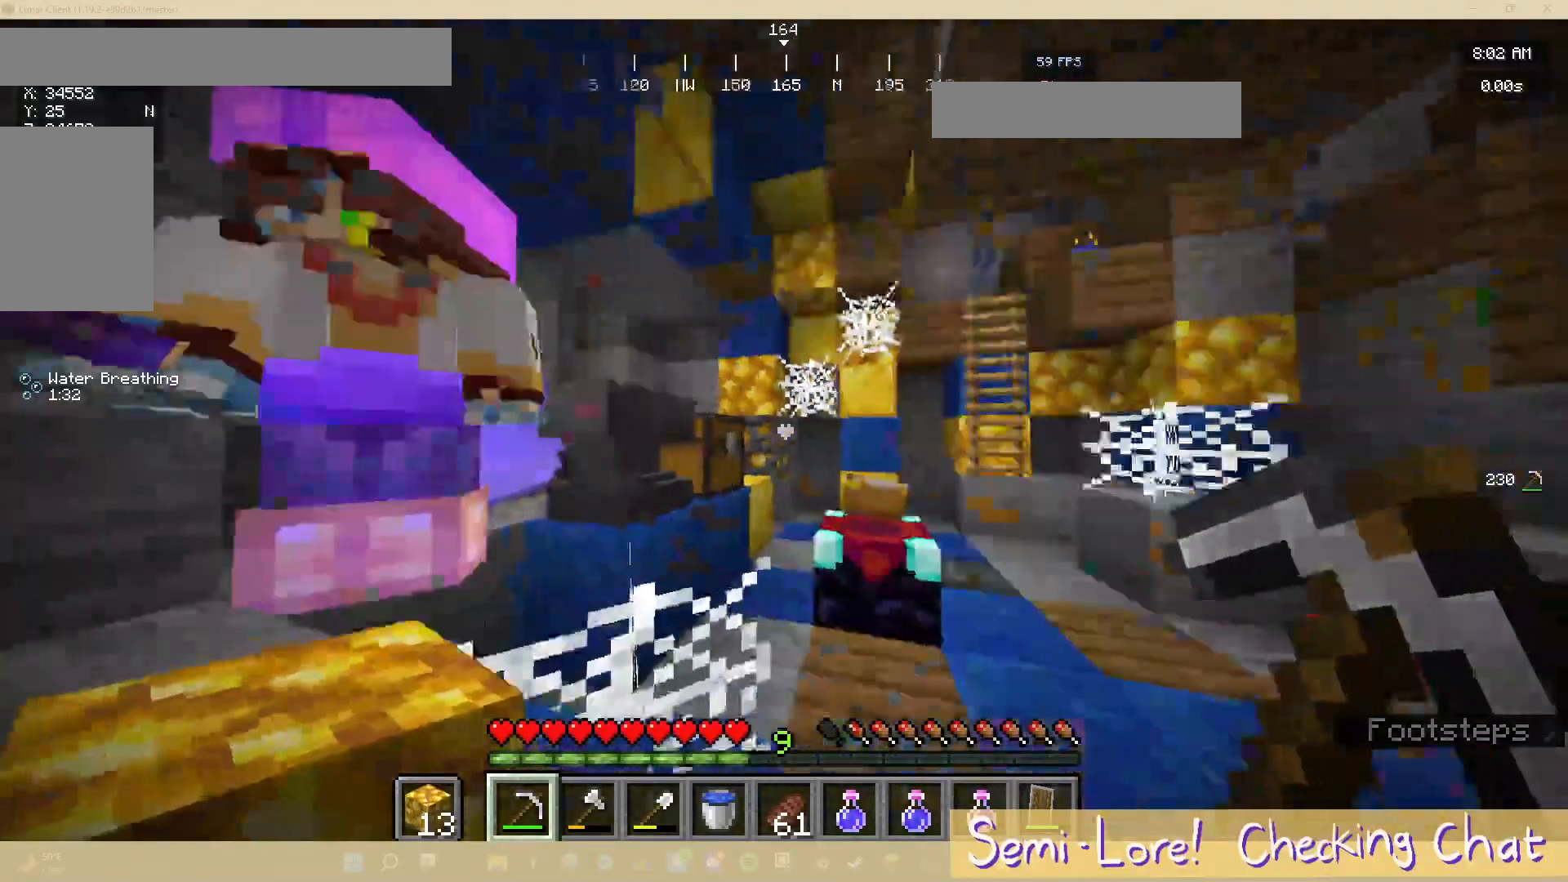
{"keys": ["d", "w"], "mouse": [], "events": [[67, "d", "down"], [267, "w", "down"]]}
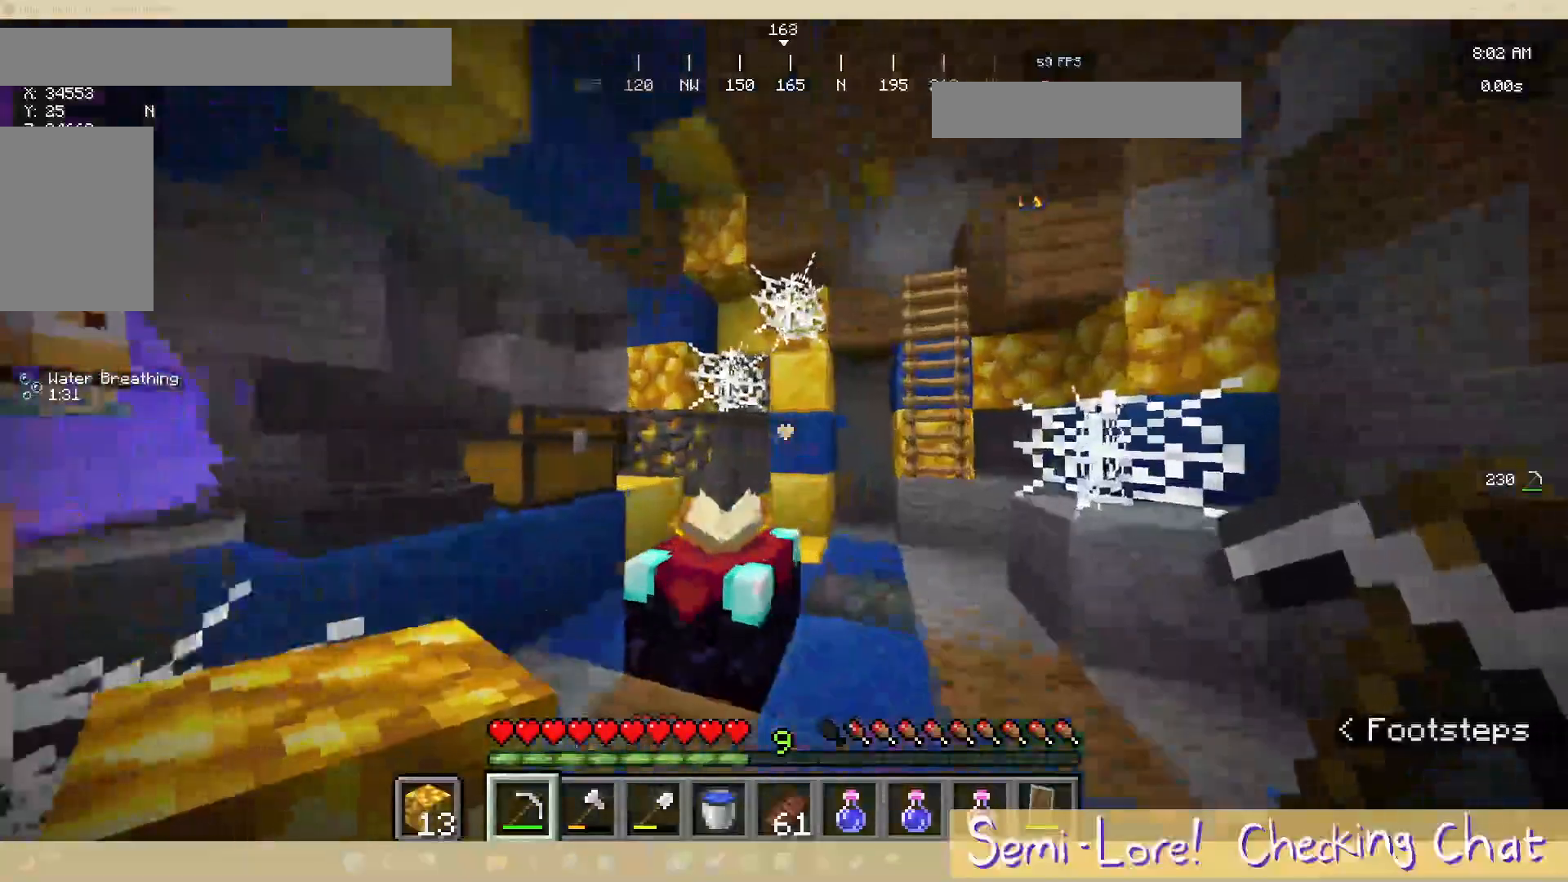
{"keys": ["d", "w"], "mouse": [], "events": []}
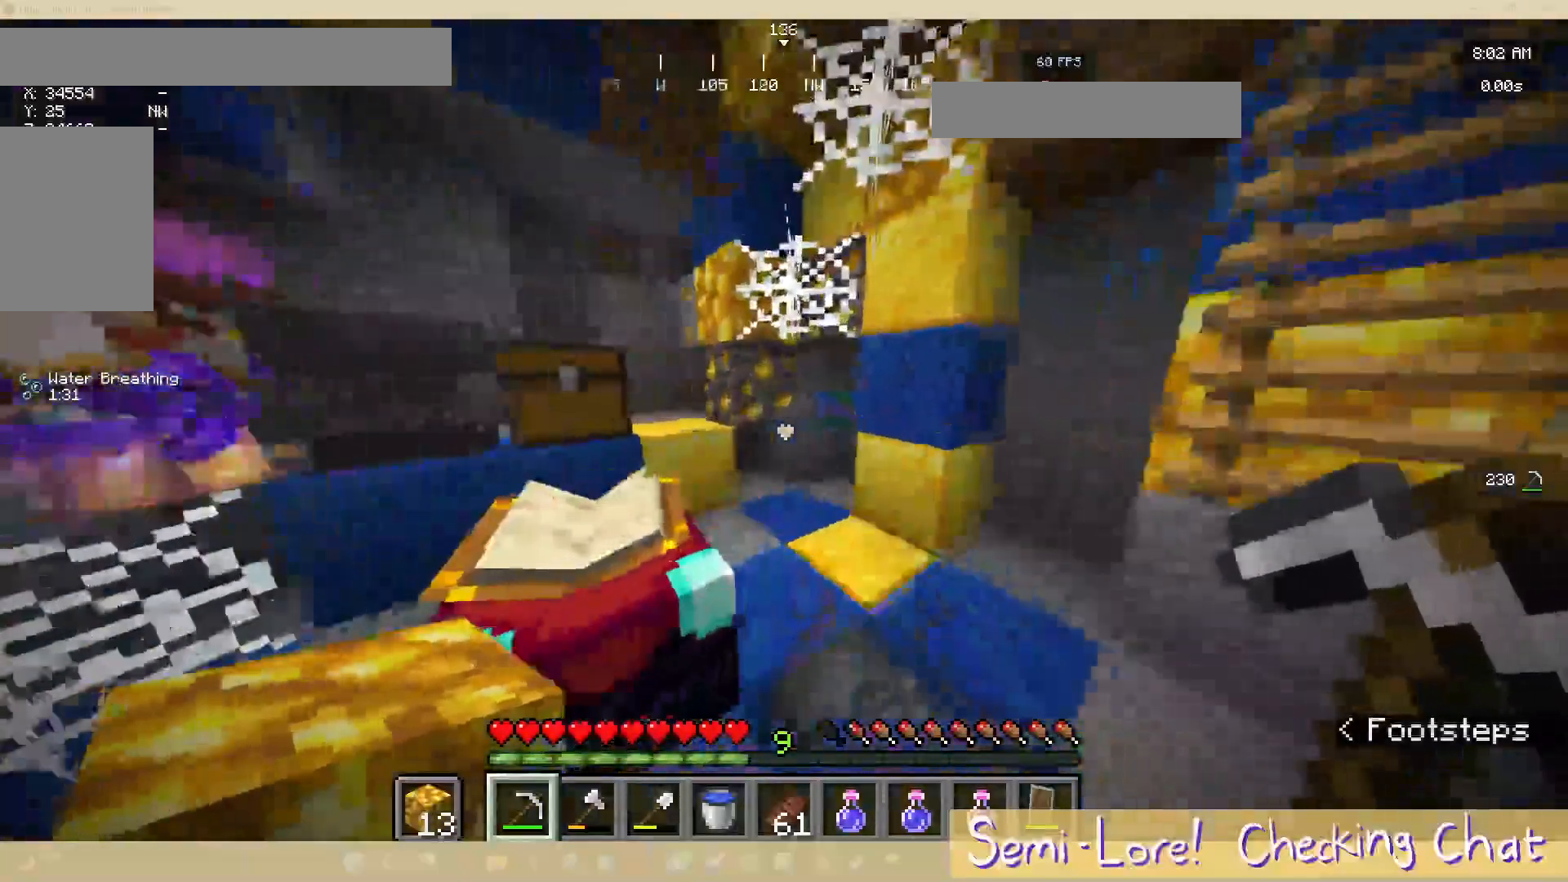
{"keys": [], "mouse": ["left"], "events": [[83, "d", "up"], [217, "mouse_left", "down"], [367, "d", "down"], [400, "w", "up"], [483, "d", "up"]]}
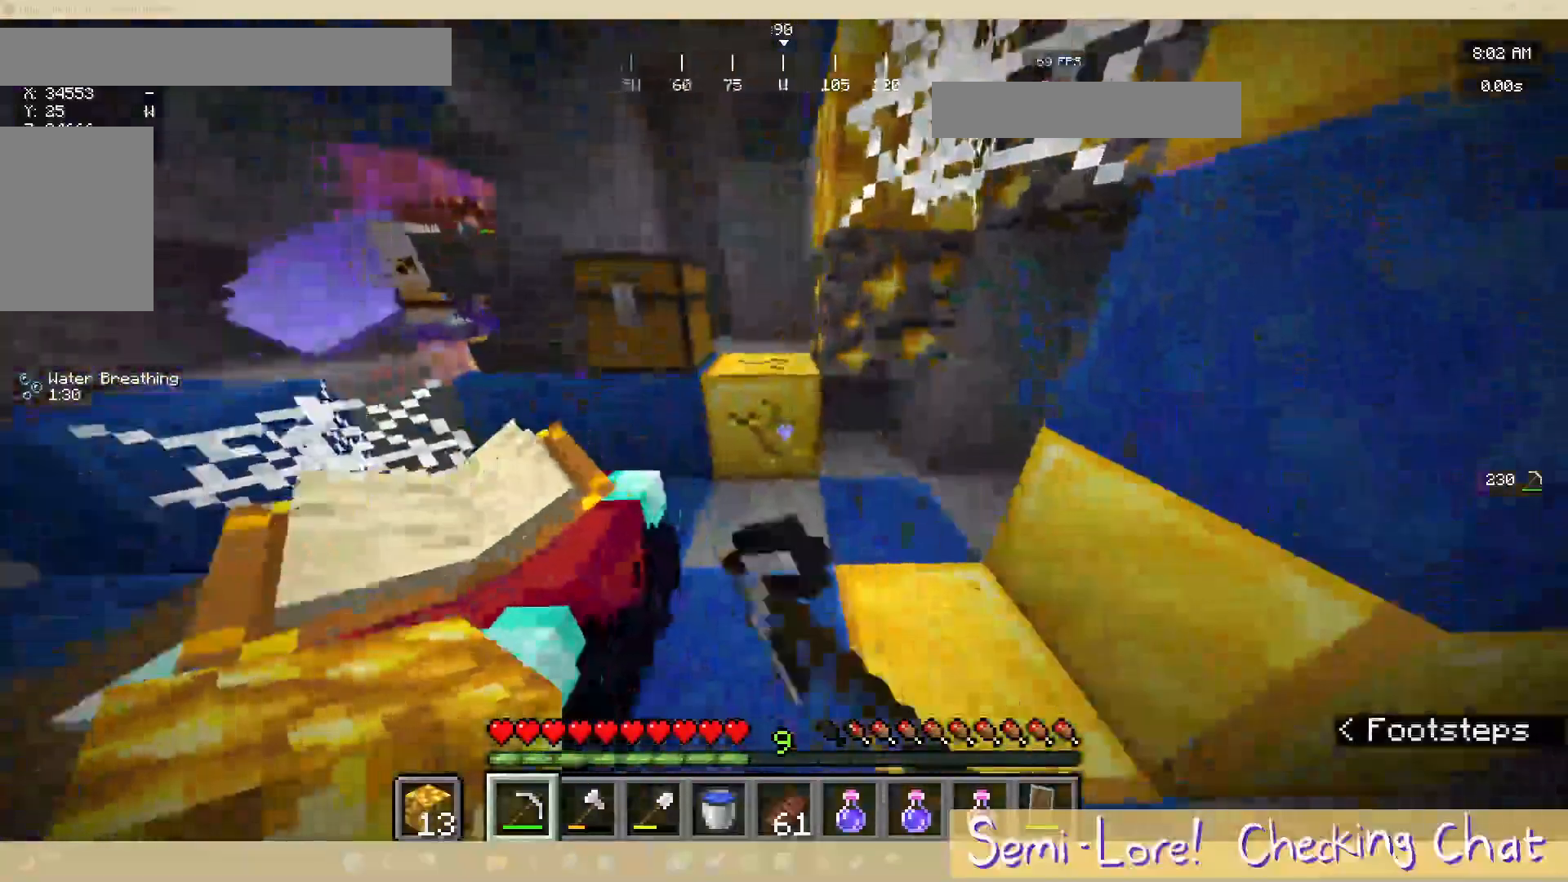
{"keys": ["w"], "mouse": ["left"]}
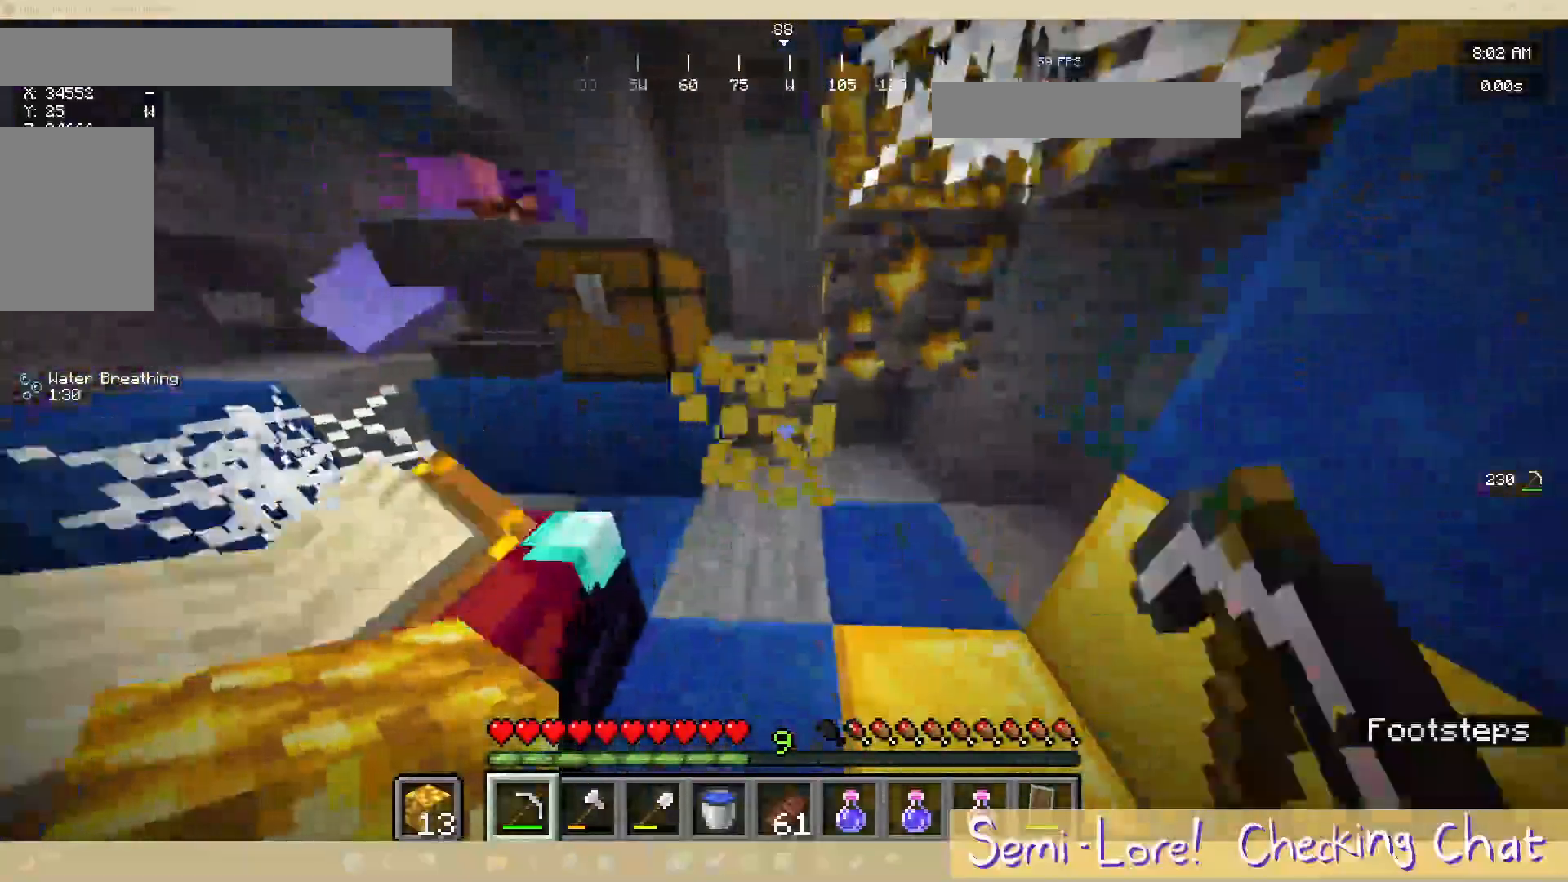
{"keys": [], "mouse": [], "events": [[250, "a", "down"], [317, "mouse_left", "up"], [367, "w", "up"], [417, "a", "up"]]}
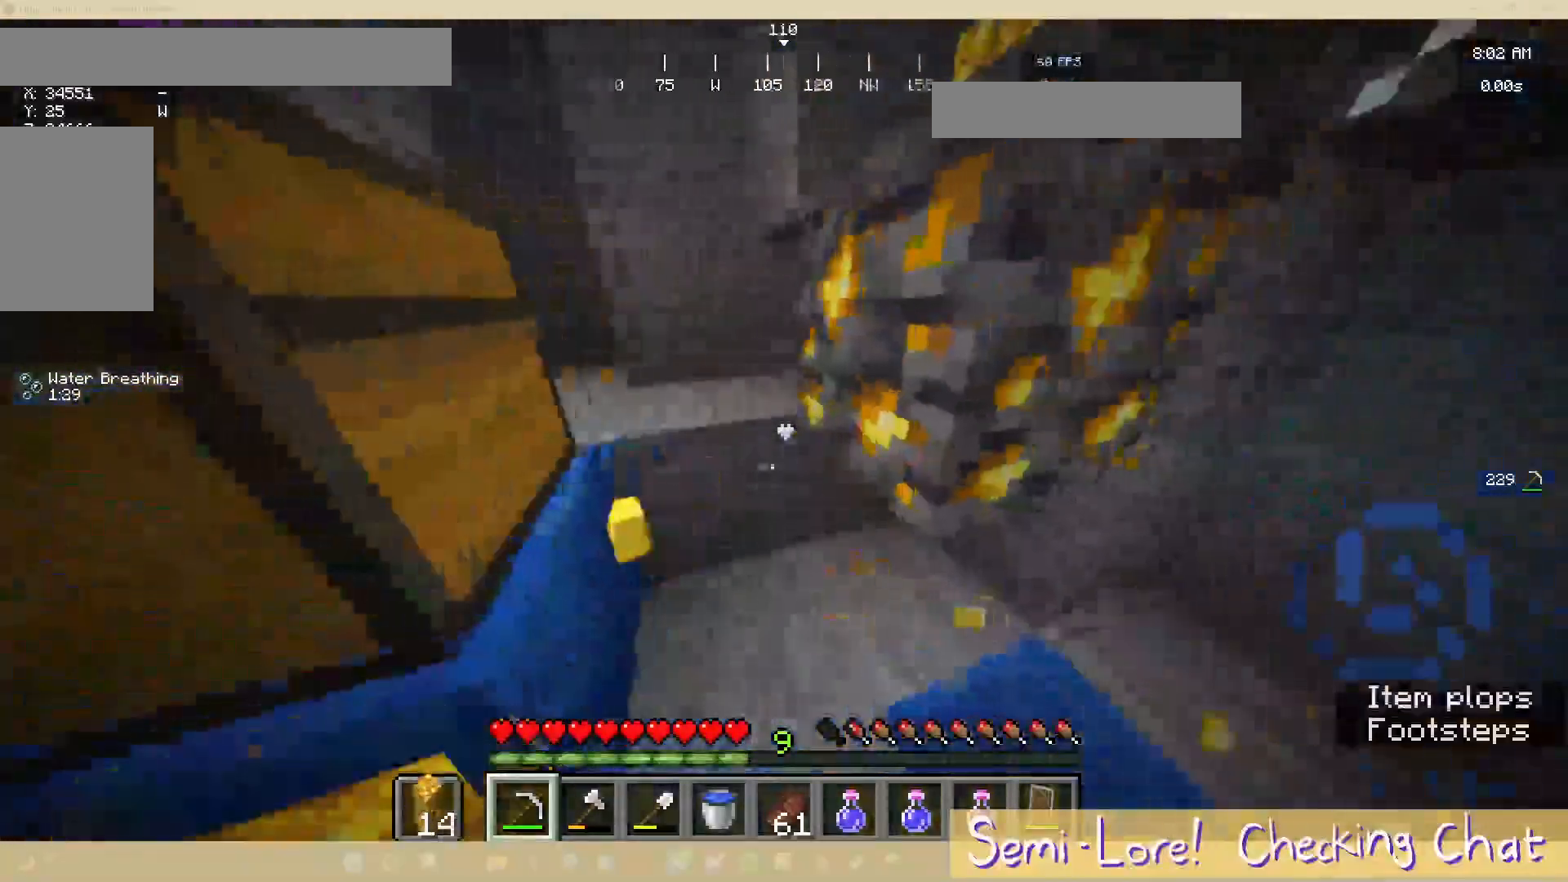
{"keys": [], "mouse": [], "events": []}
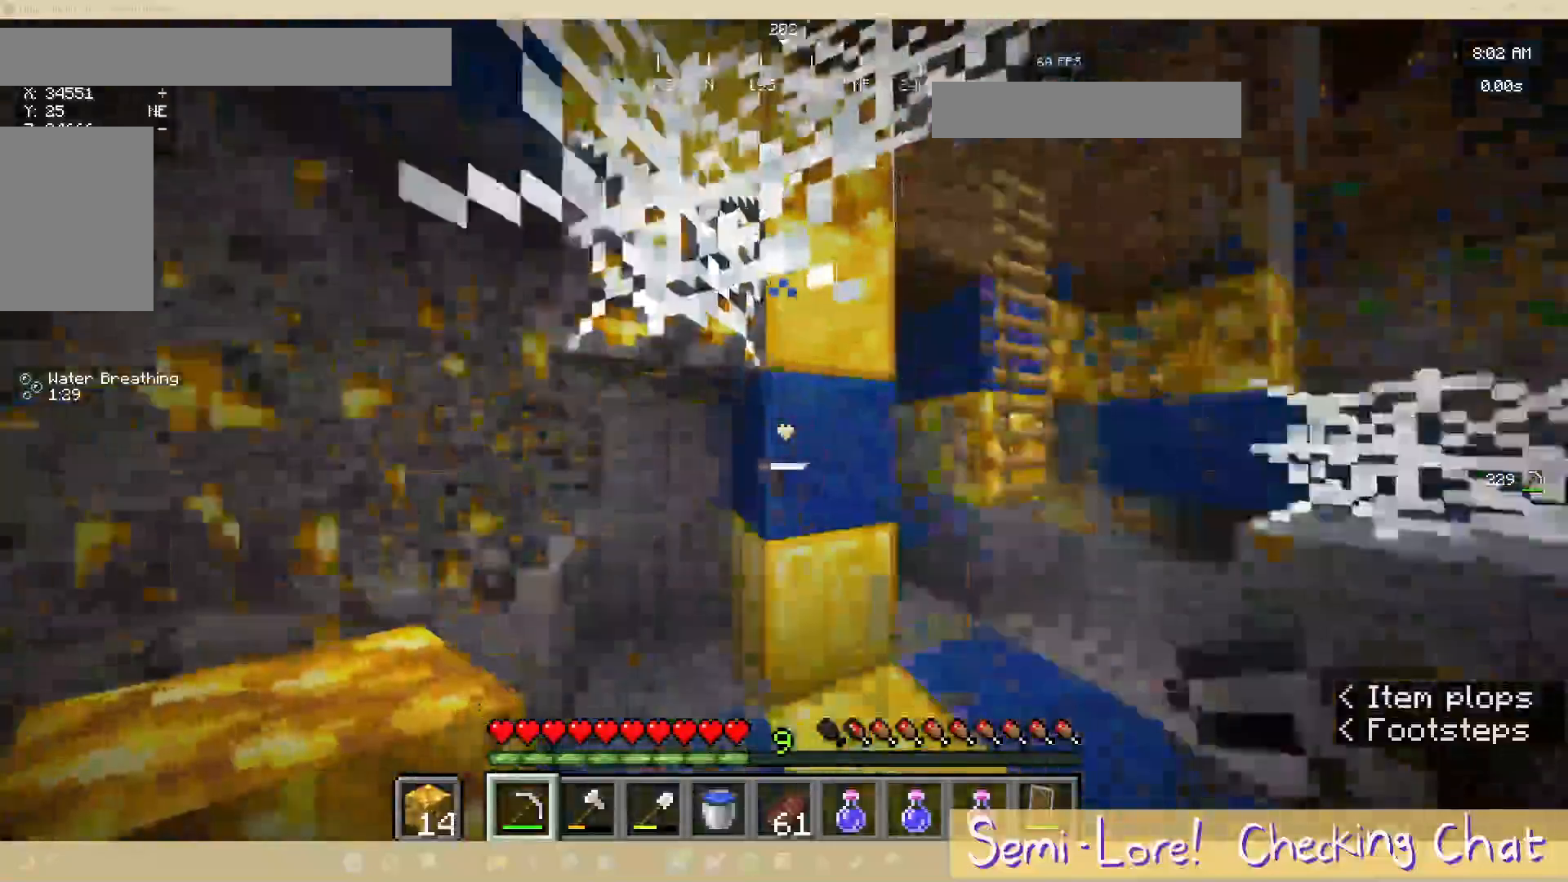
{"keys": ["d"], "mouse": ["left"], "events": [[217, "w", "down"], [250, "mouse_left", "down"], [367, "d", "down"], [367, "w", "up"]]}